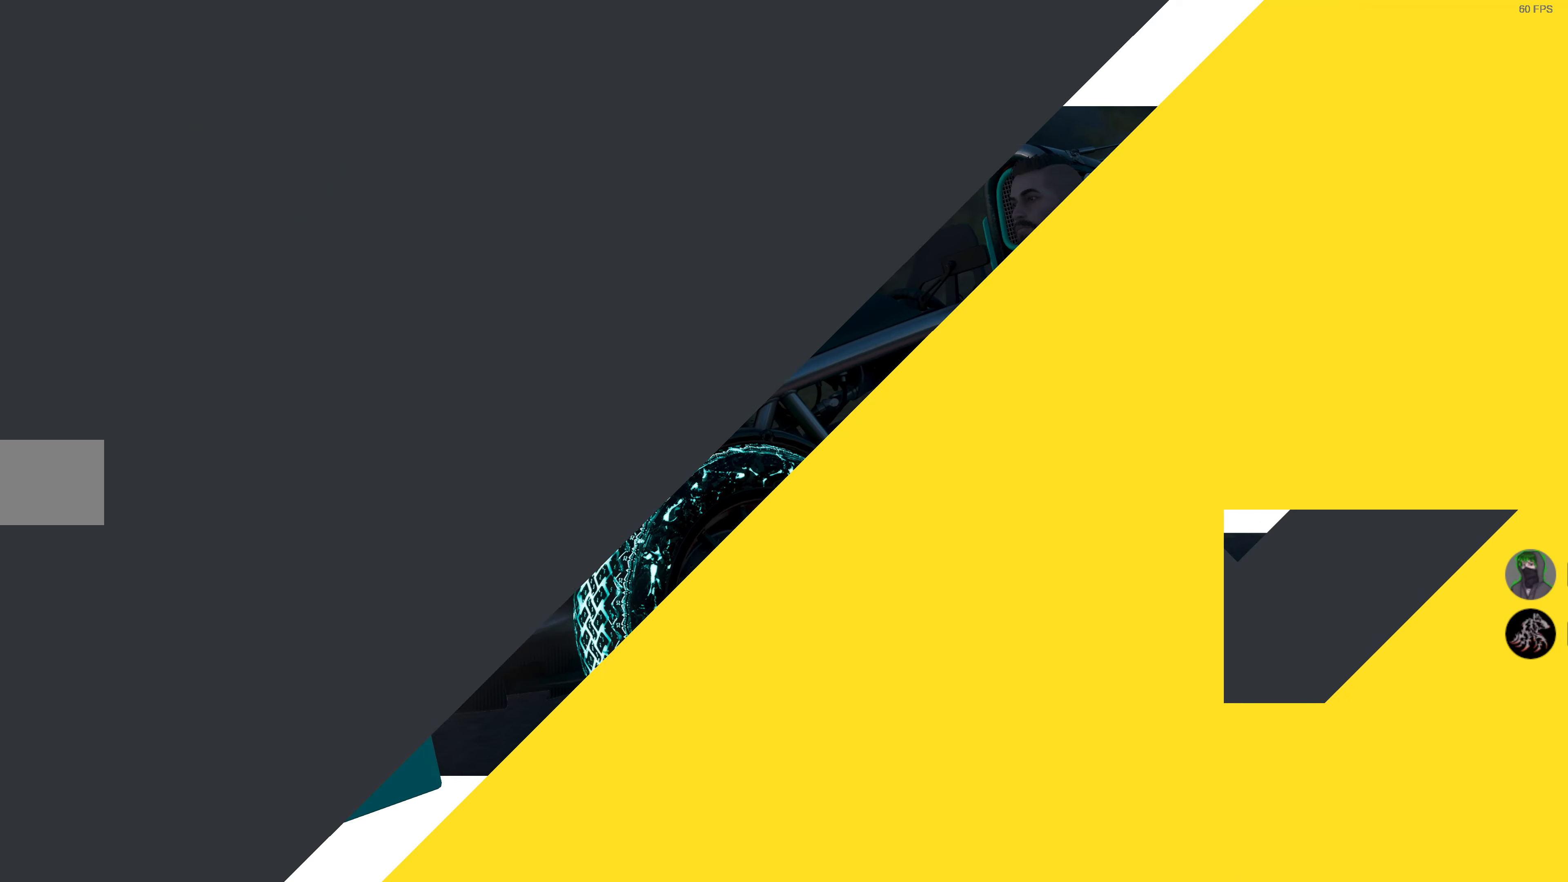
Gameplay with a controller (PlayStation layout); each line is a JSON object with the inputs held at the frame after it. "events" lists button and stick changes between this image and that frame as [ms after this image, input, new state], when the widget could be followed in between.
{"buttons": ["R2"], "left_stick": "center", "right_stick": "center", "events": []}
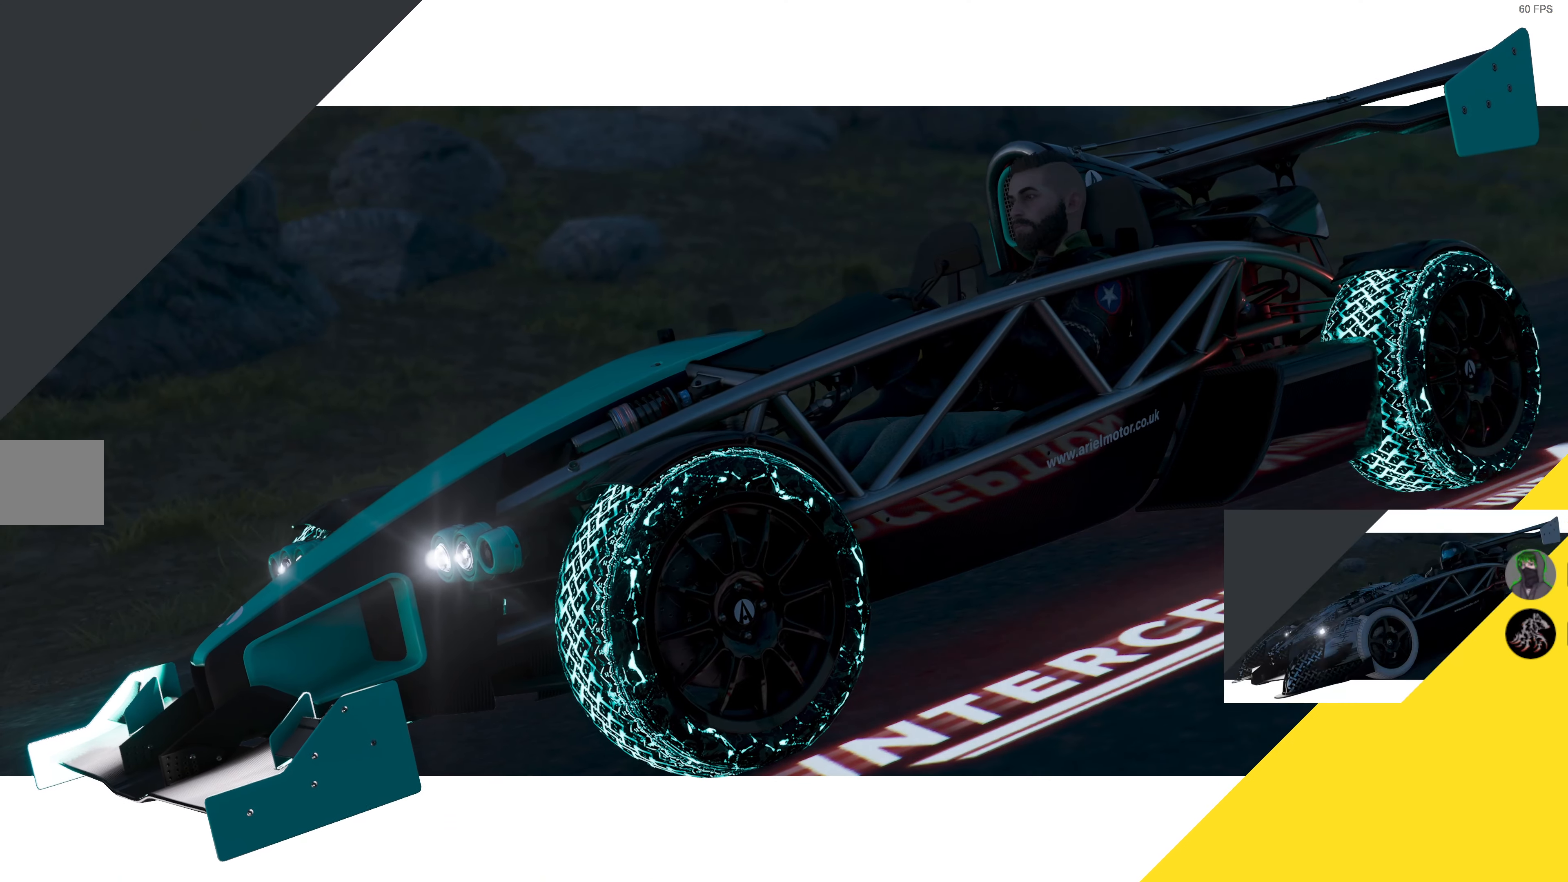
{"buttons": ["R2"], "left_stick": "center", "right_stick": "center", "events": []}
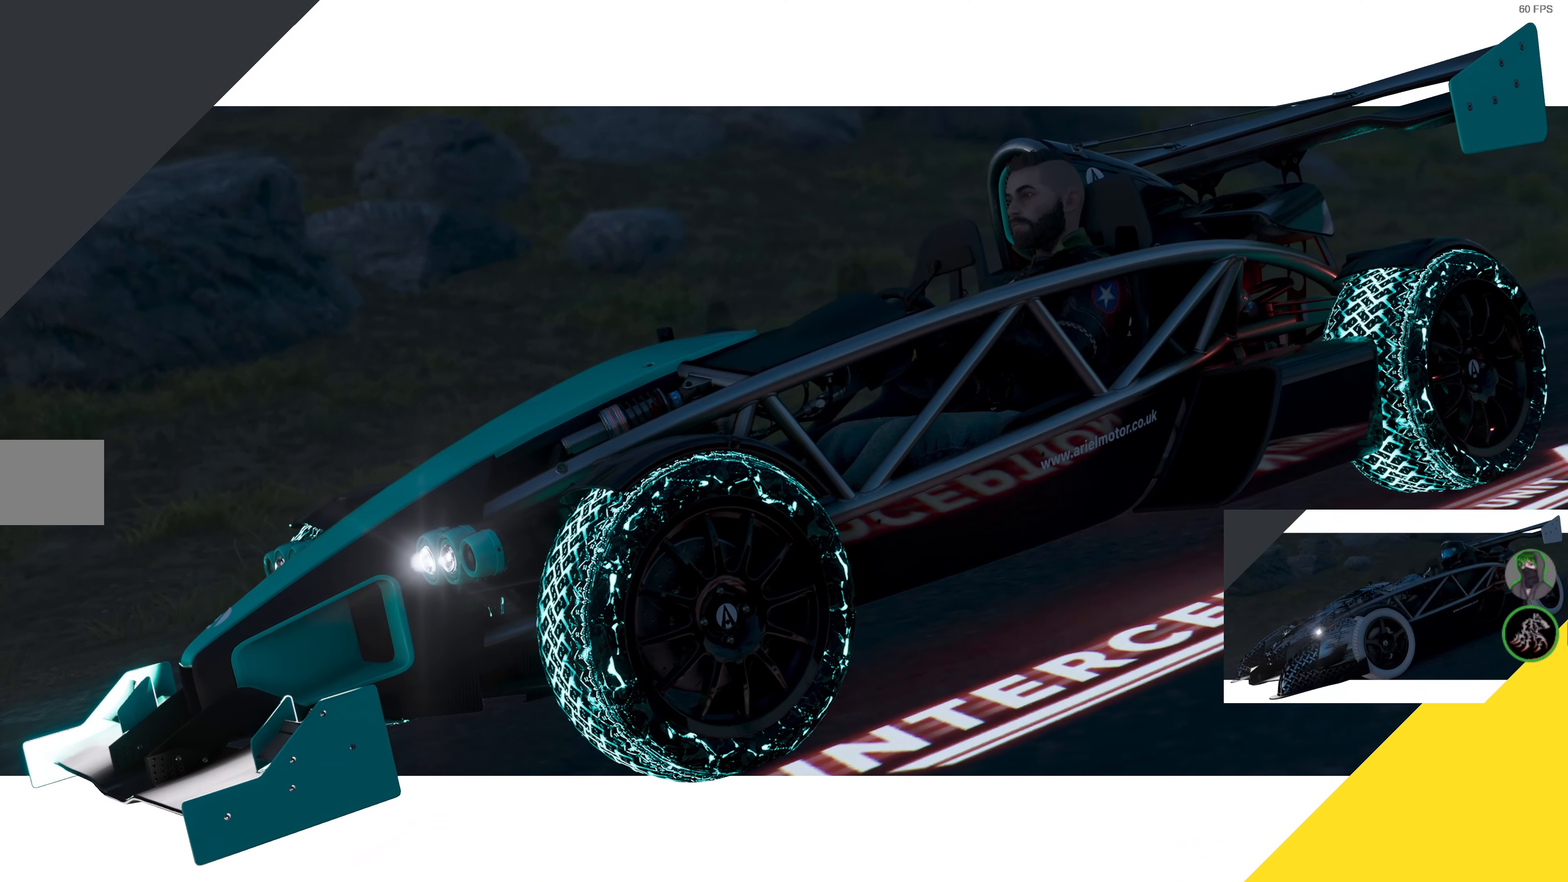
{"buttons": ["R2"], "left_stick": "center", "right_stick": "center", "events": []}
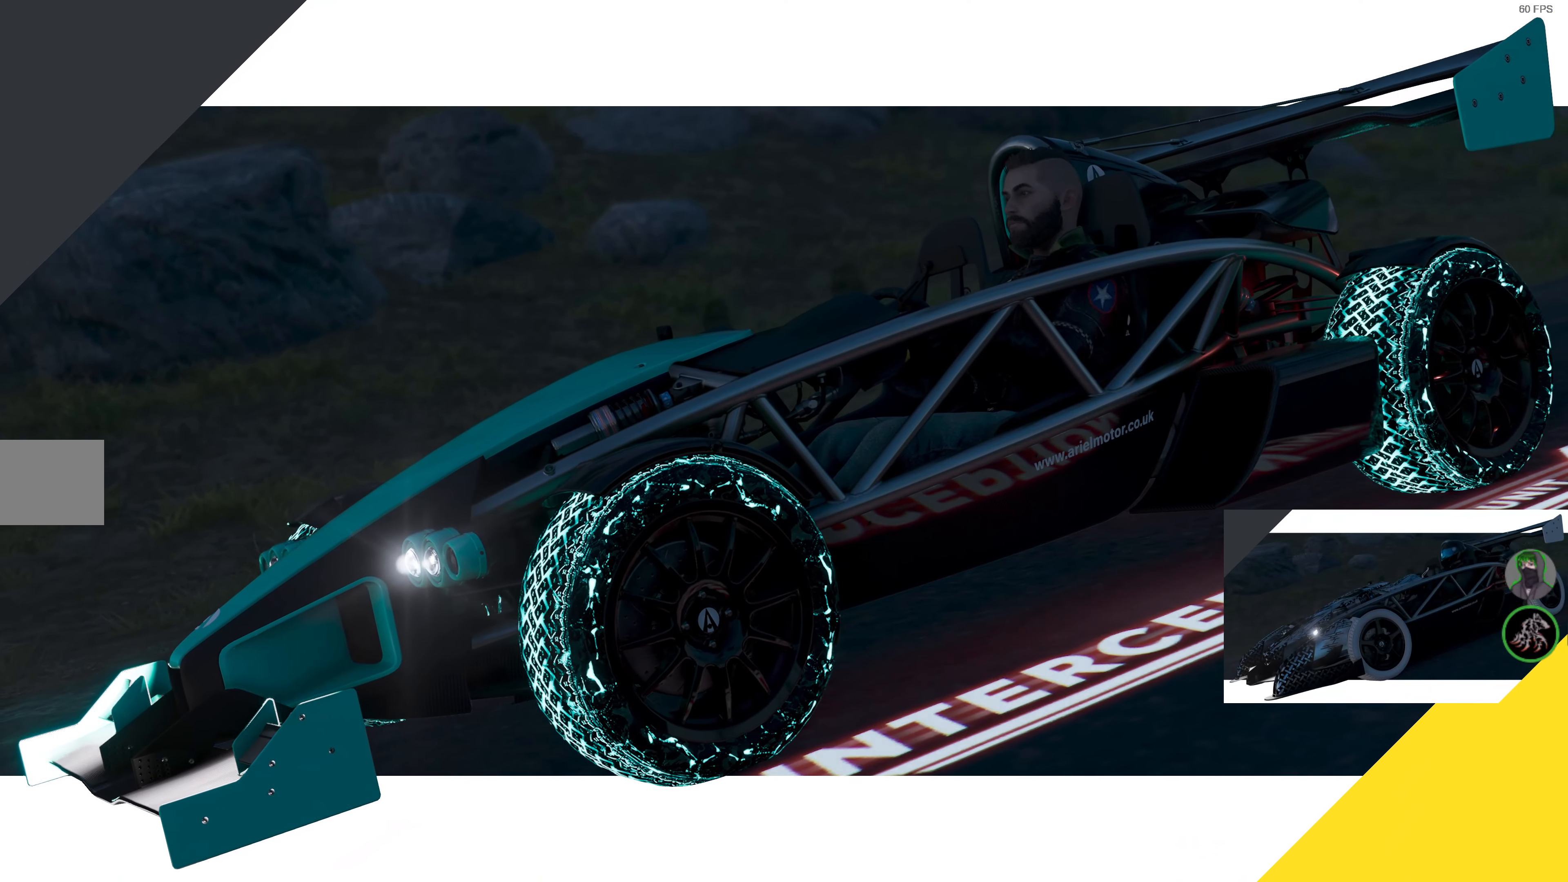
{"buttons": ["R2"], "left_stick": "center", "right_stick": "center", "events": []}
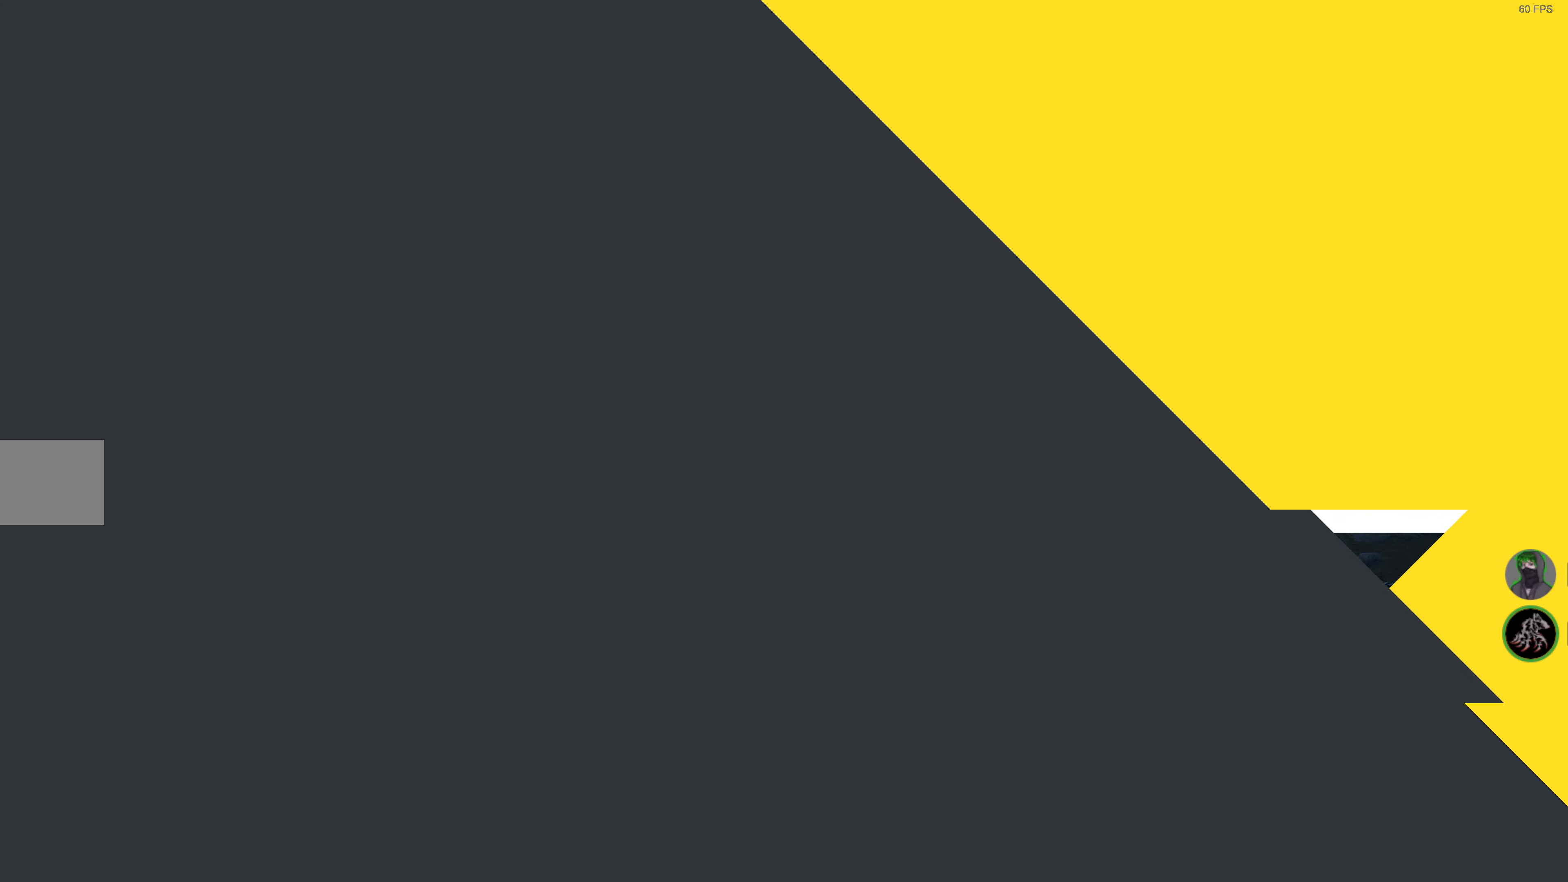
{"buttons": ["R2"], "left_stick": "center", "right_stick": "center", "events": []}
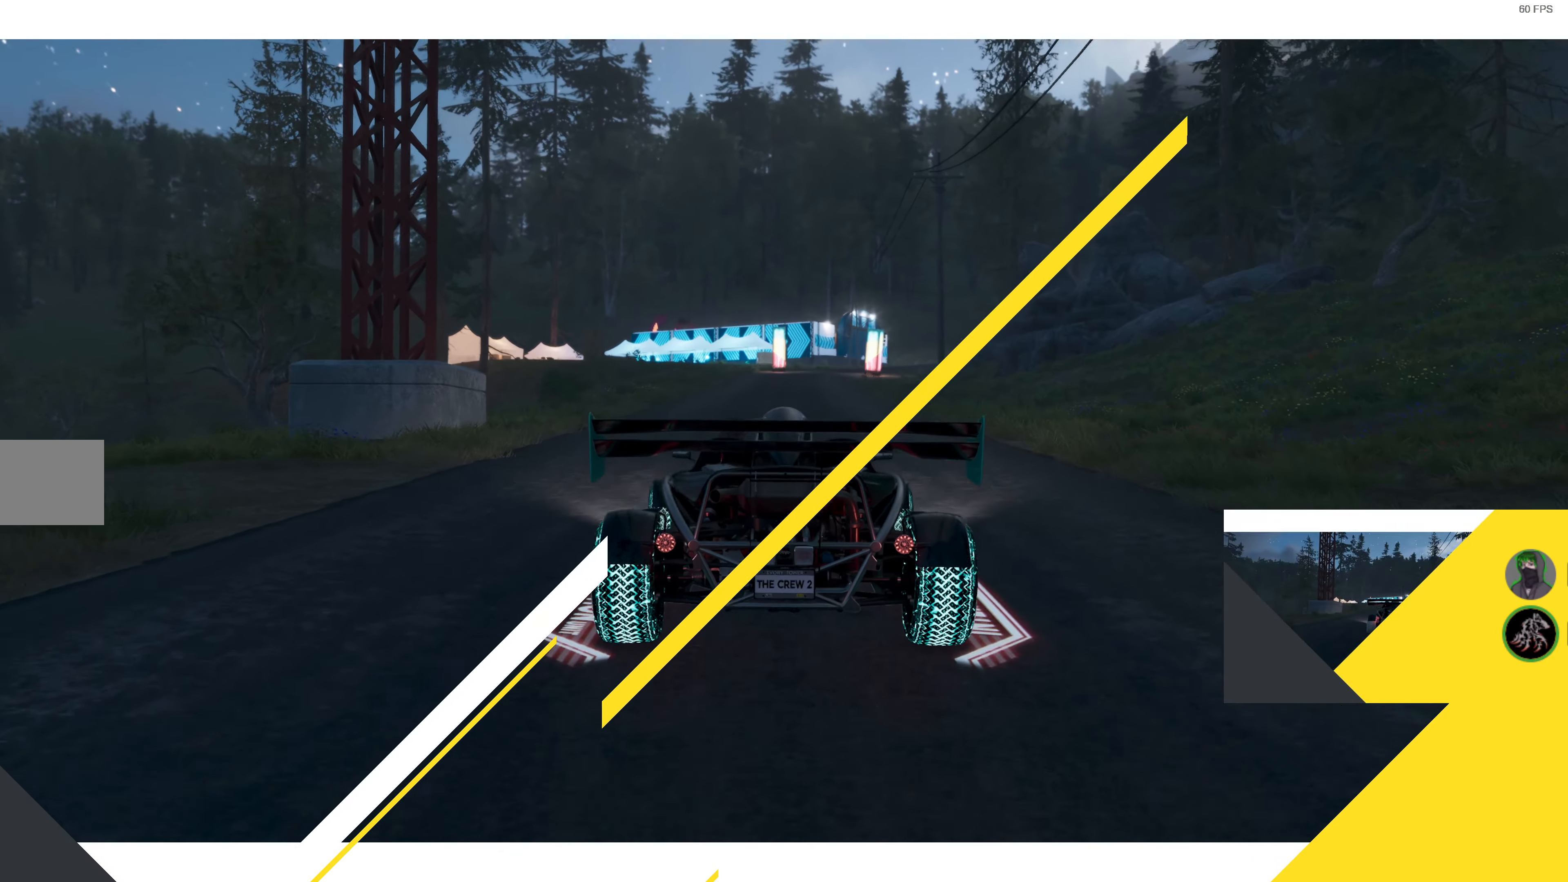
{"buttons": ["R2"], "left_stick": "center", "right_stick": "center", "events": []}
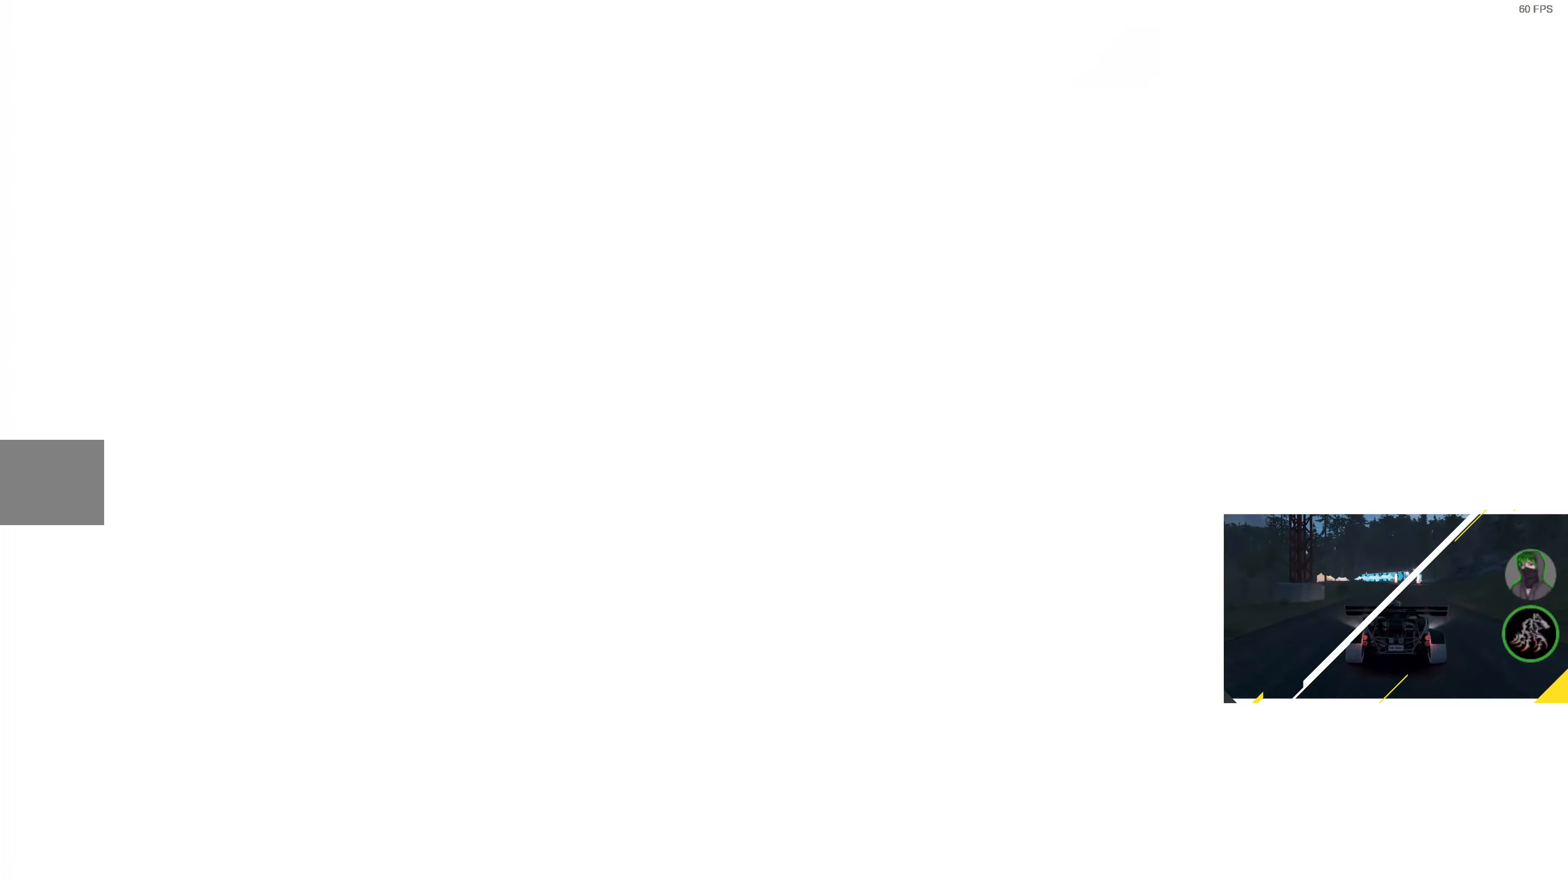
{"buttons": ["R2"], "left_stick": "center", "right_stick": "center", "events": []}
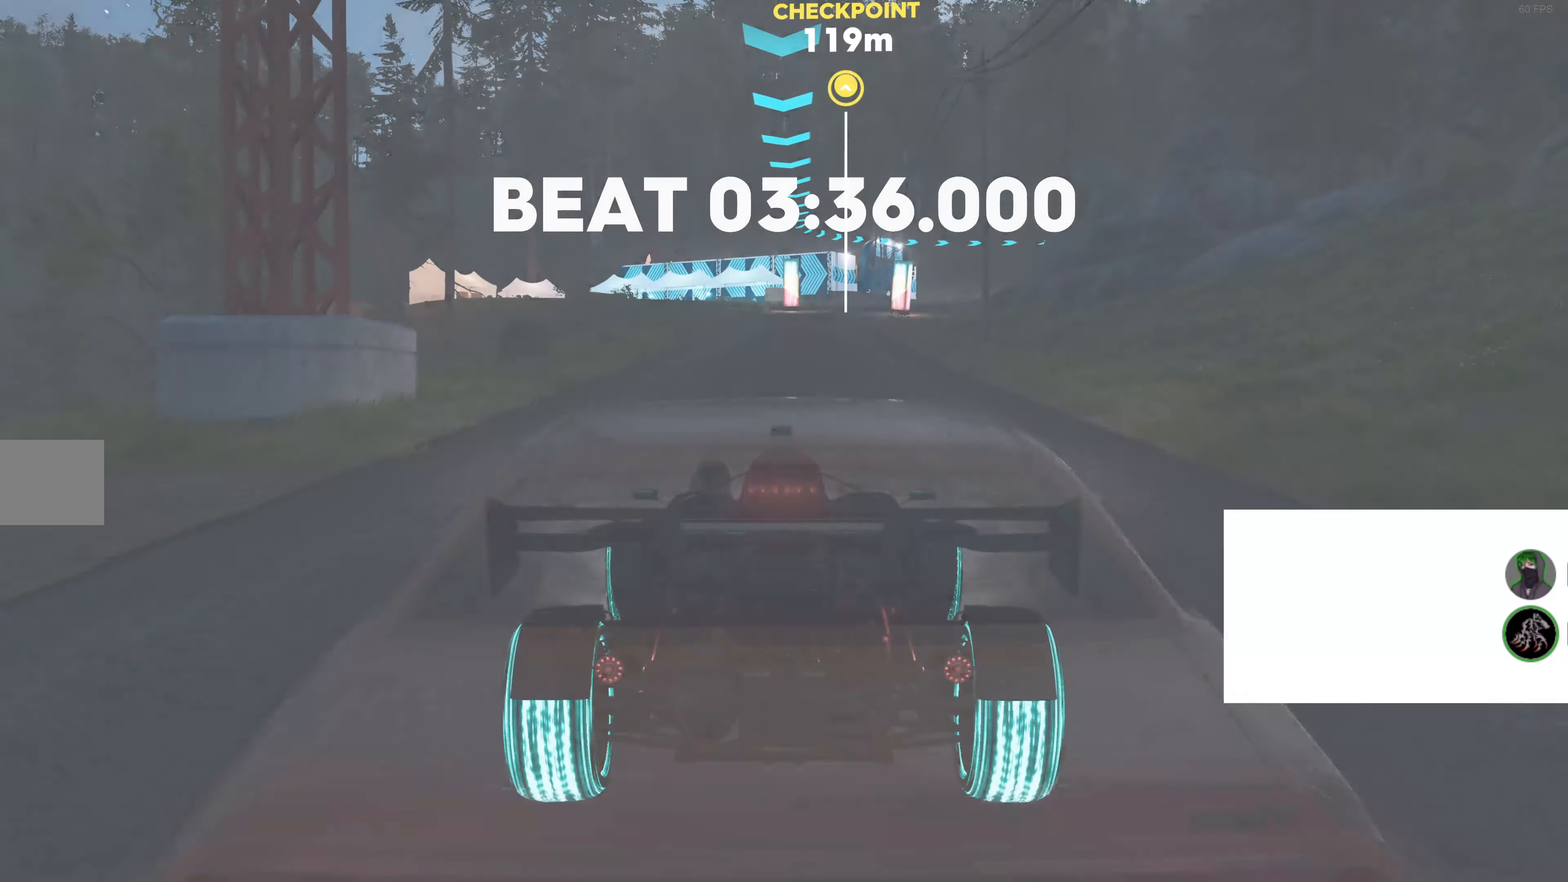
{"buttons": ["SQUARE", "R2"], "left_stick": "center", "right_stick": "center", "events": [[134, "SQUARE", "down"]]}
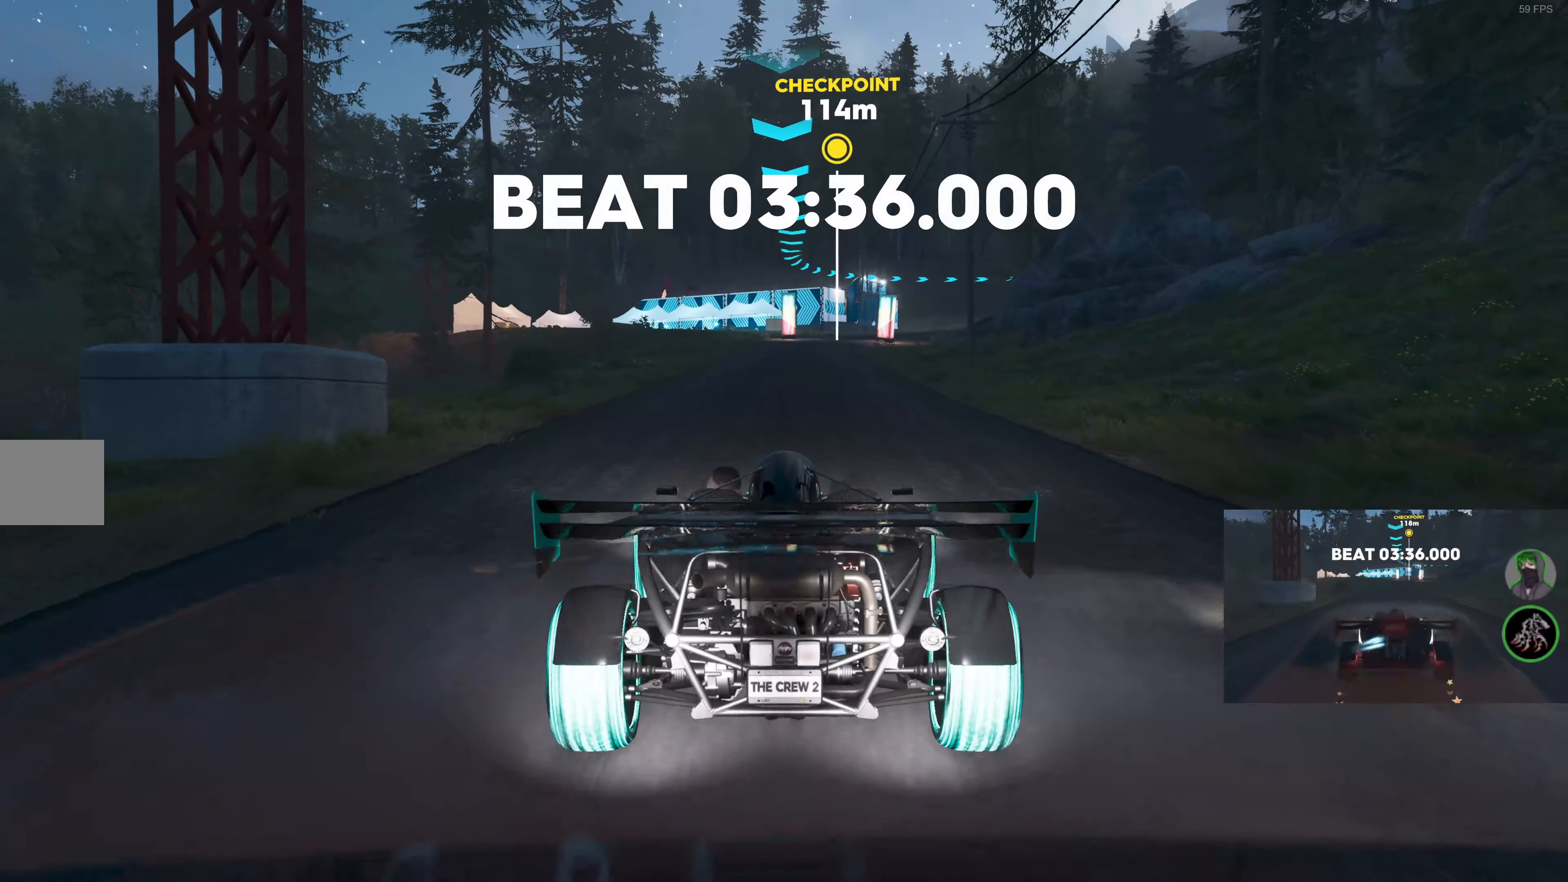
{"buttons": ["SQUARE", "R2"], "left_stick": "center", "right_stick": "center", "events": []}
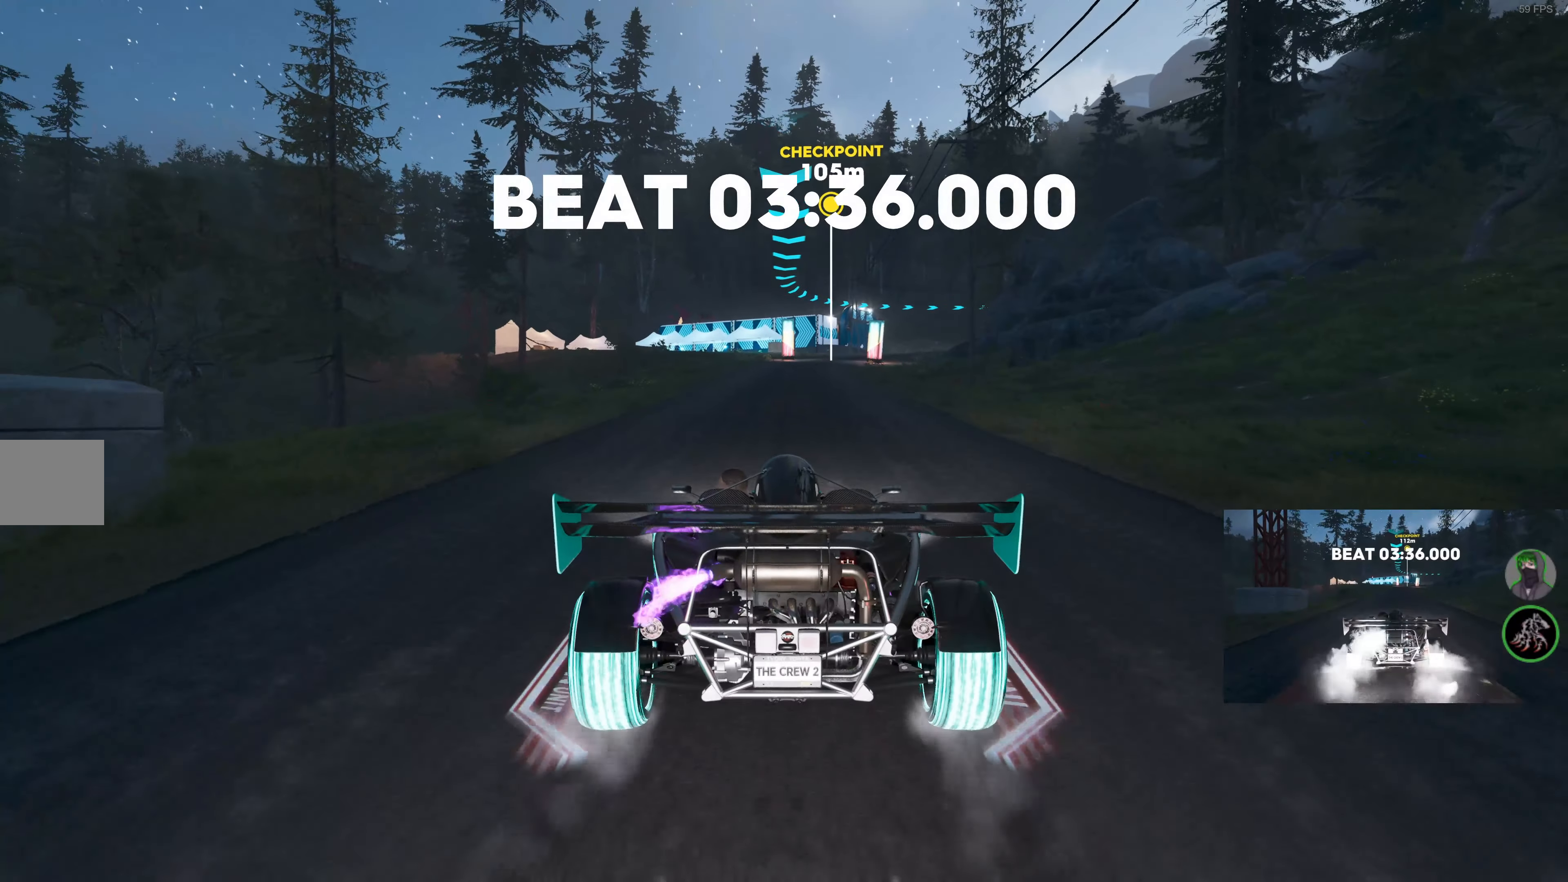
{"buttons": ["SQUARE", "R2"], "left_stick": "center", "right_stick": "center", "events": []}
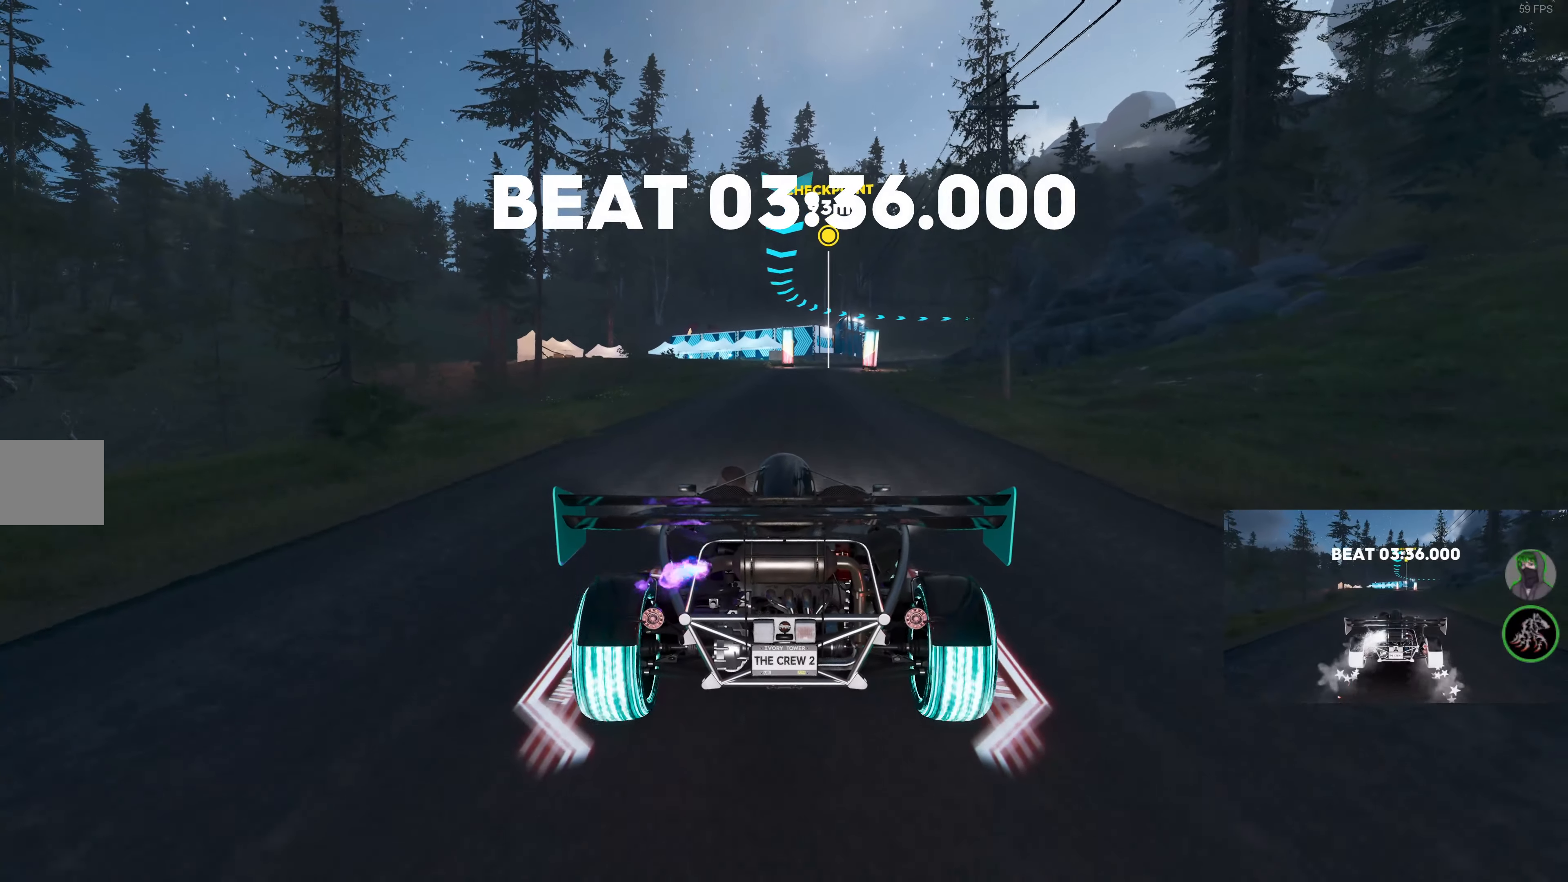
{"buttons": ["SQUARE", "R2"], "left_stick": "center", "right_stick": "center", "events": []}
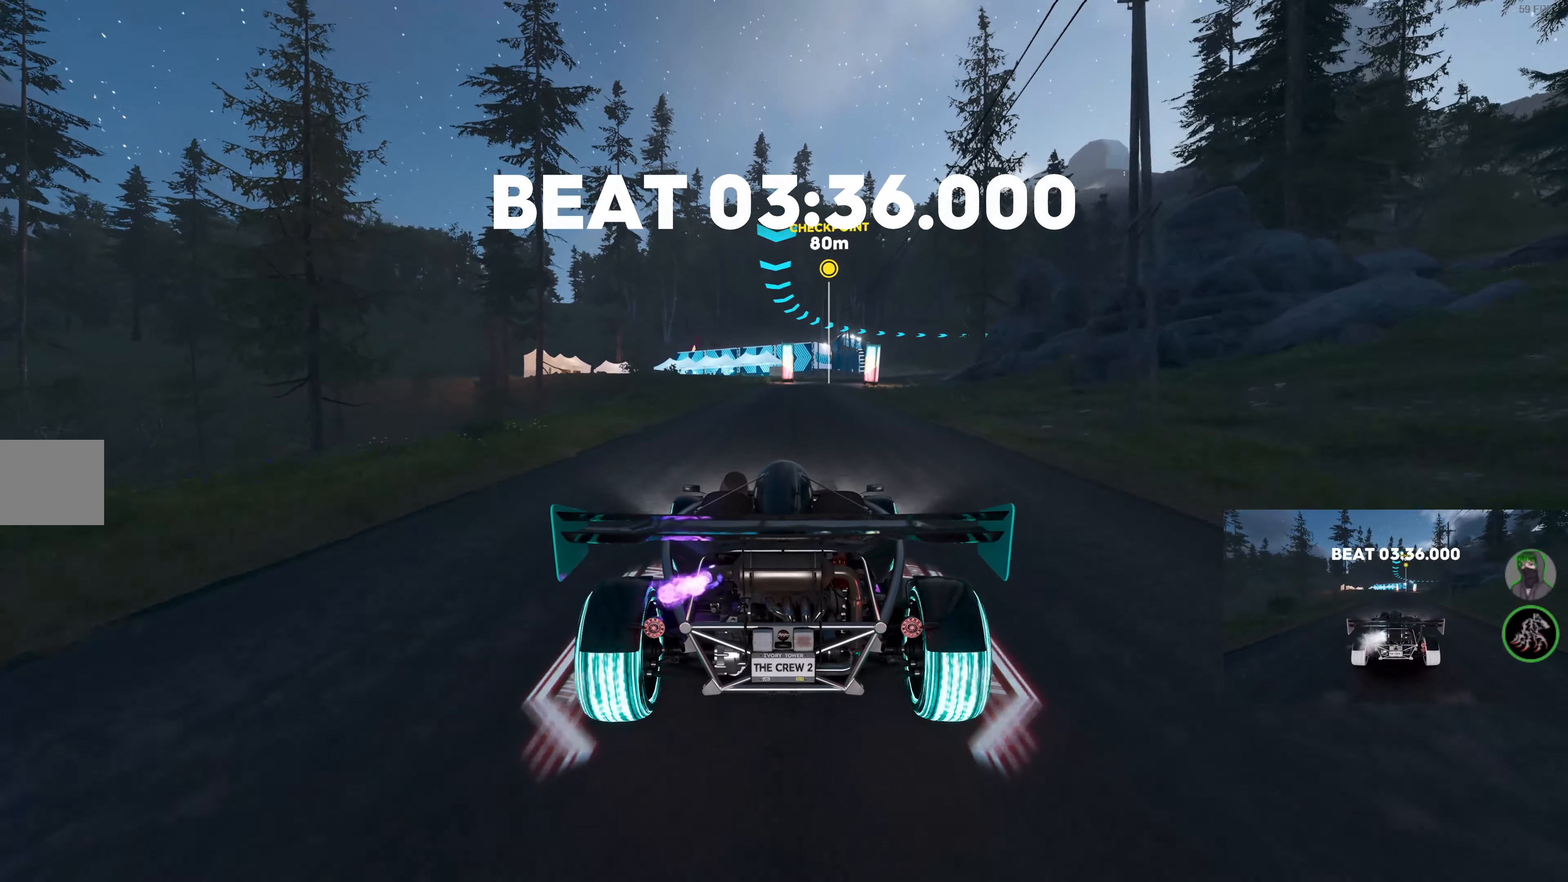
{"buttons": ["R2"], "left_stick": "center", "right_stick": "center", "events": [[384, "SQUARE", "up"]]}
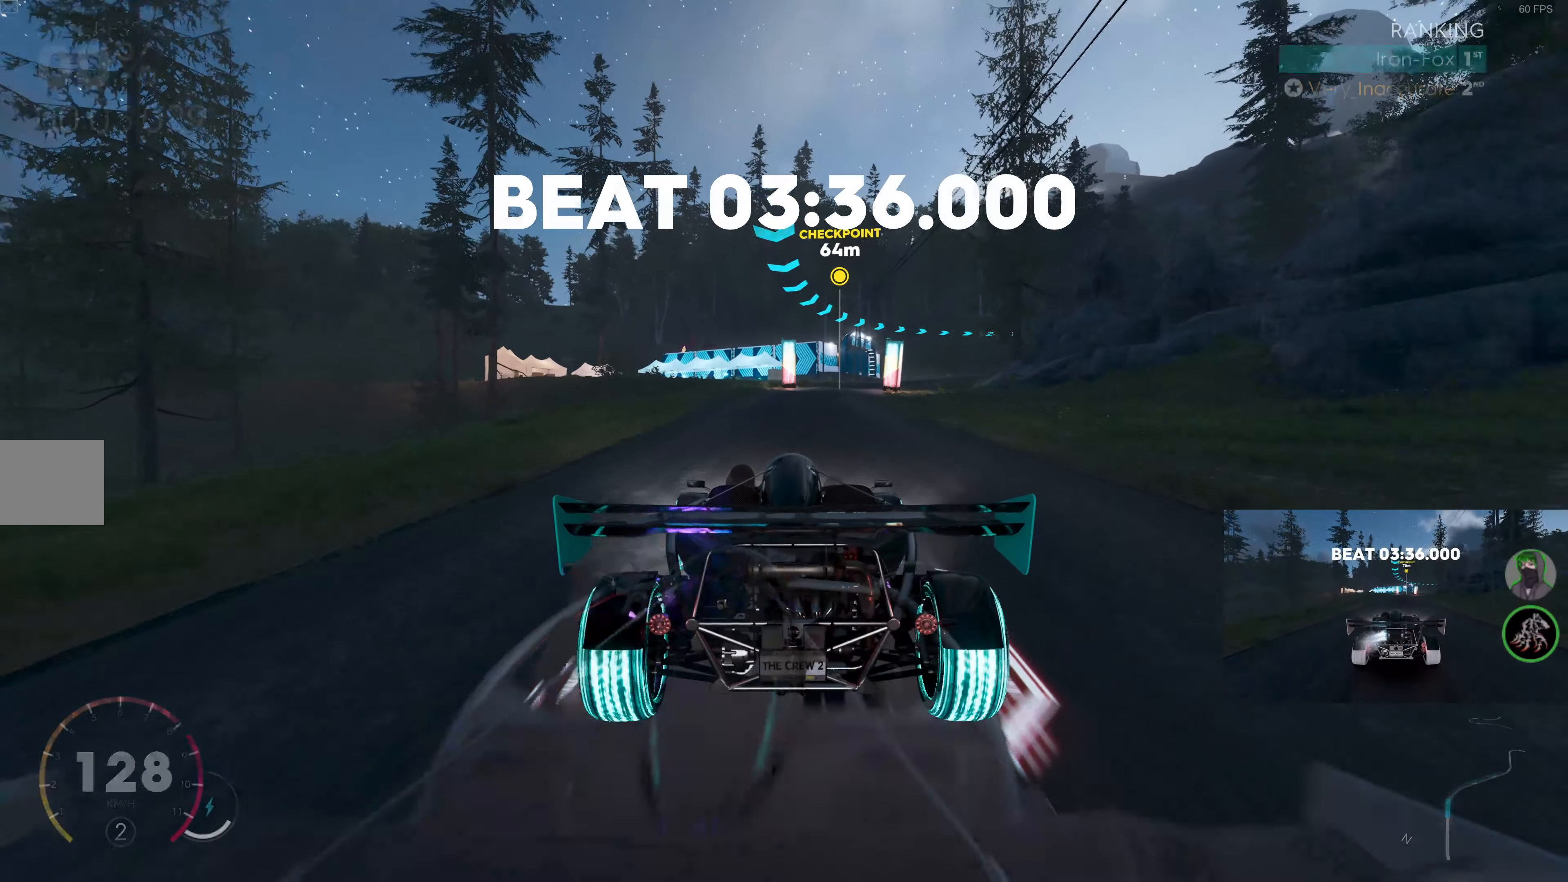
{"buttons": ["R2"], "left_stick": "center", "right_stick": "center", "events": [[250, "left_stick", "right"], [417, "left_stick", "center"]]}
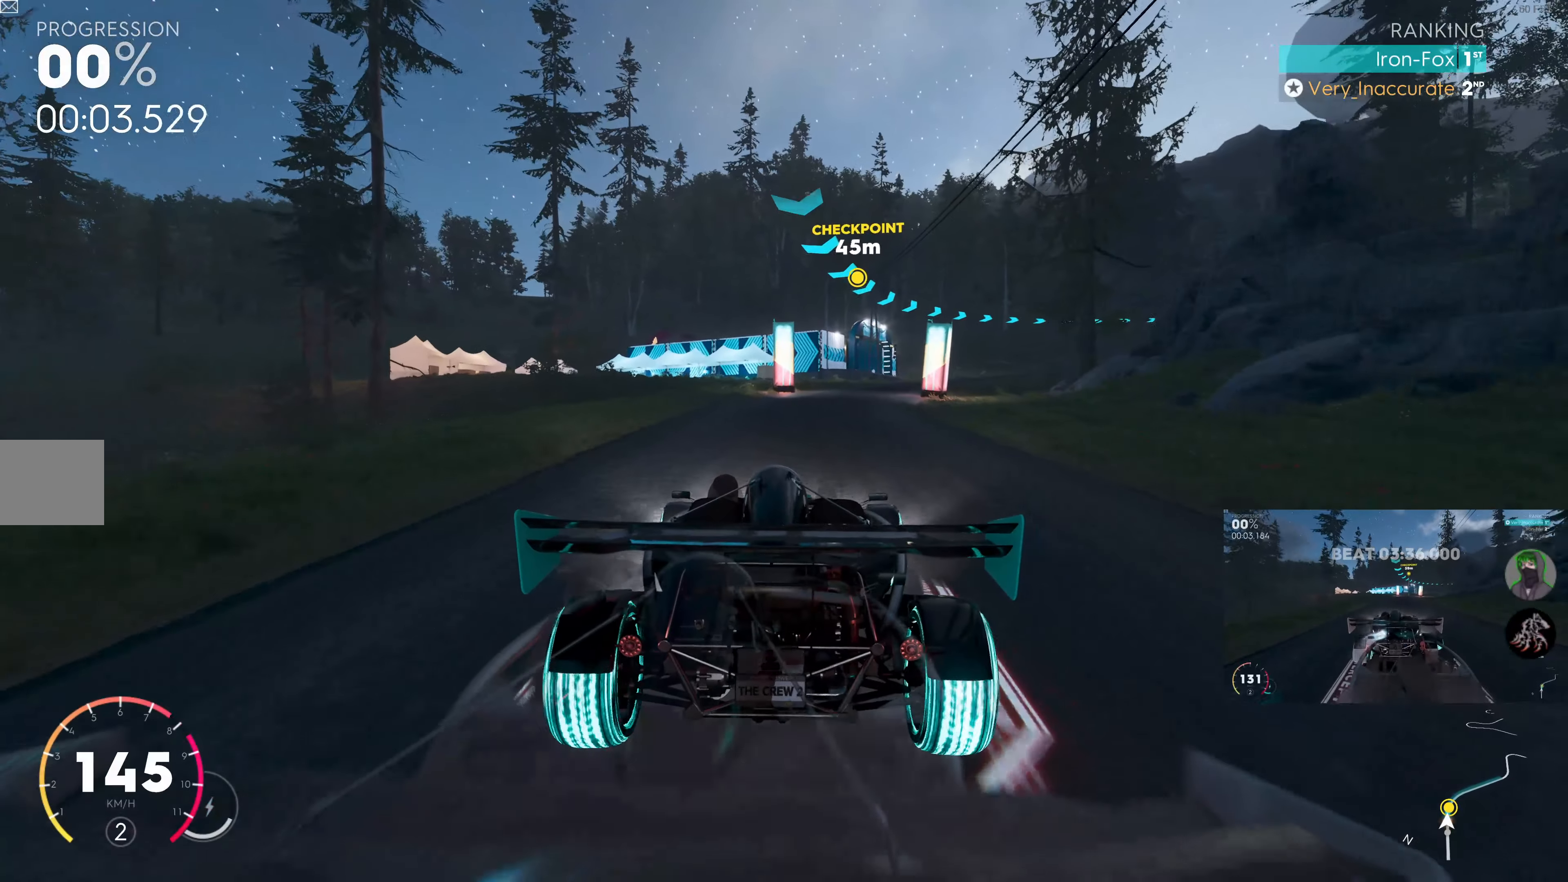
{"buttons": ["R2"], "left_stick": "right", "right_stick": "center", "events": [[200, "left_stick", "right"]]}
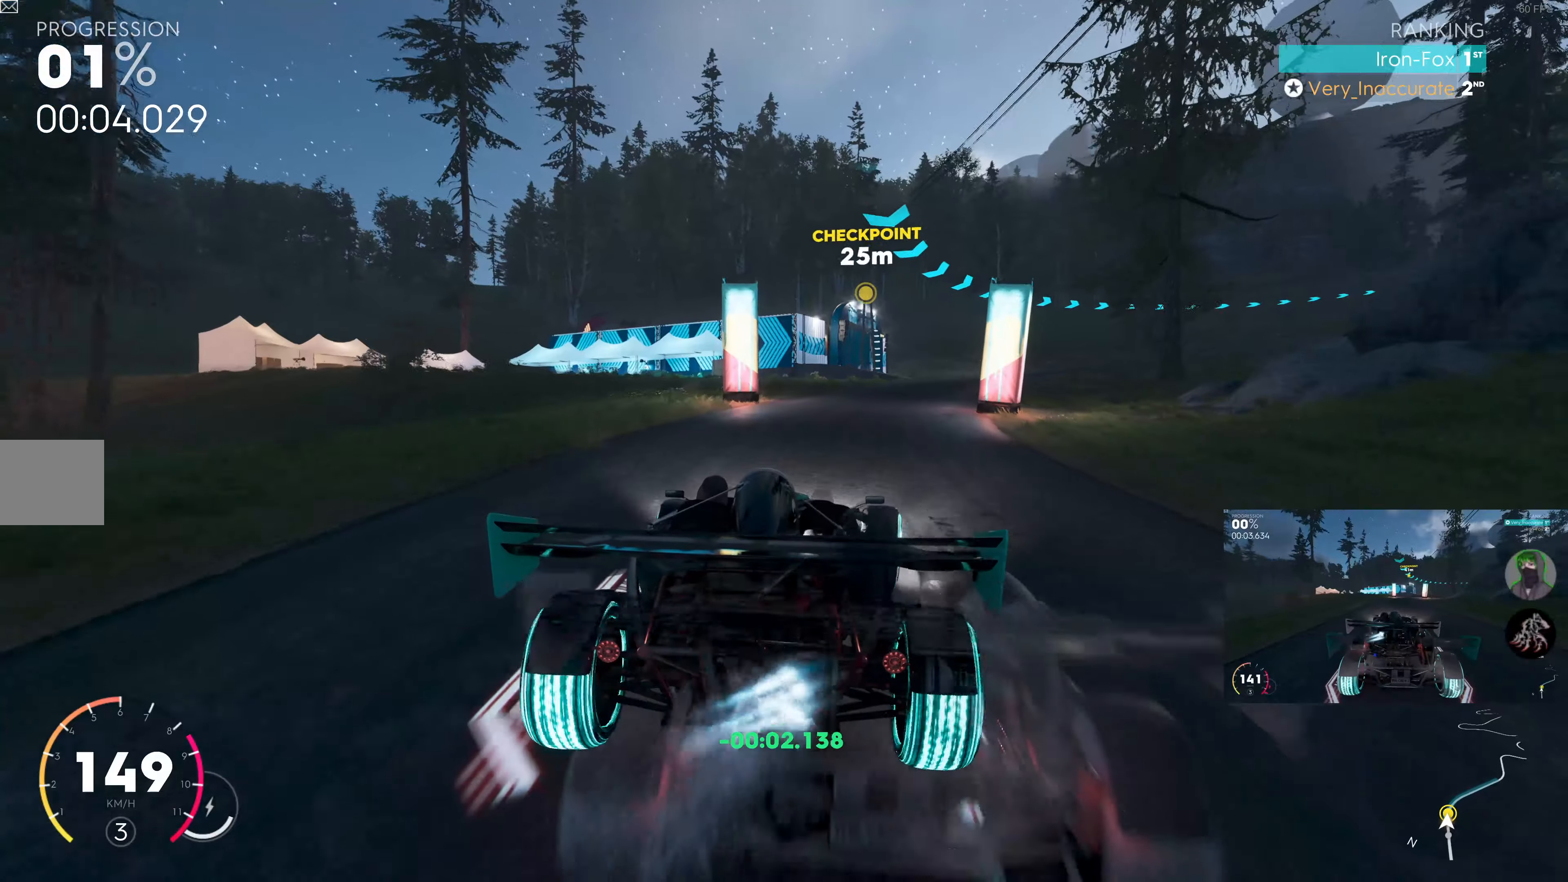
{"buttons": ["R2"], "left_stick": "right", "right_stick": "center", "events": [[16, "left_stick", "center"], [83, "left_stick", "right"]]}
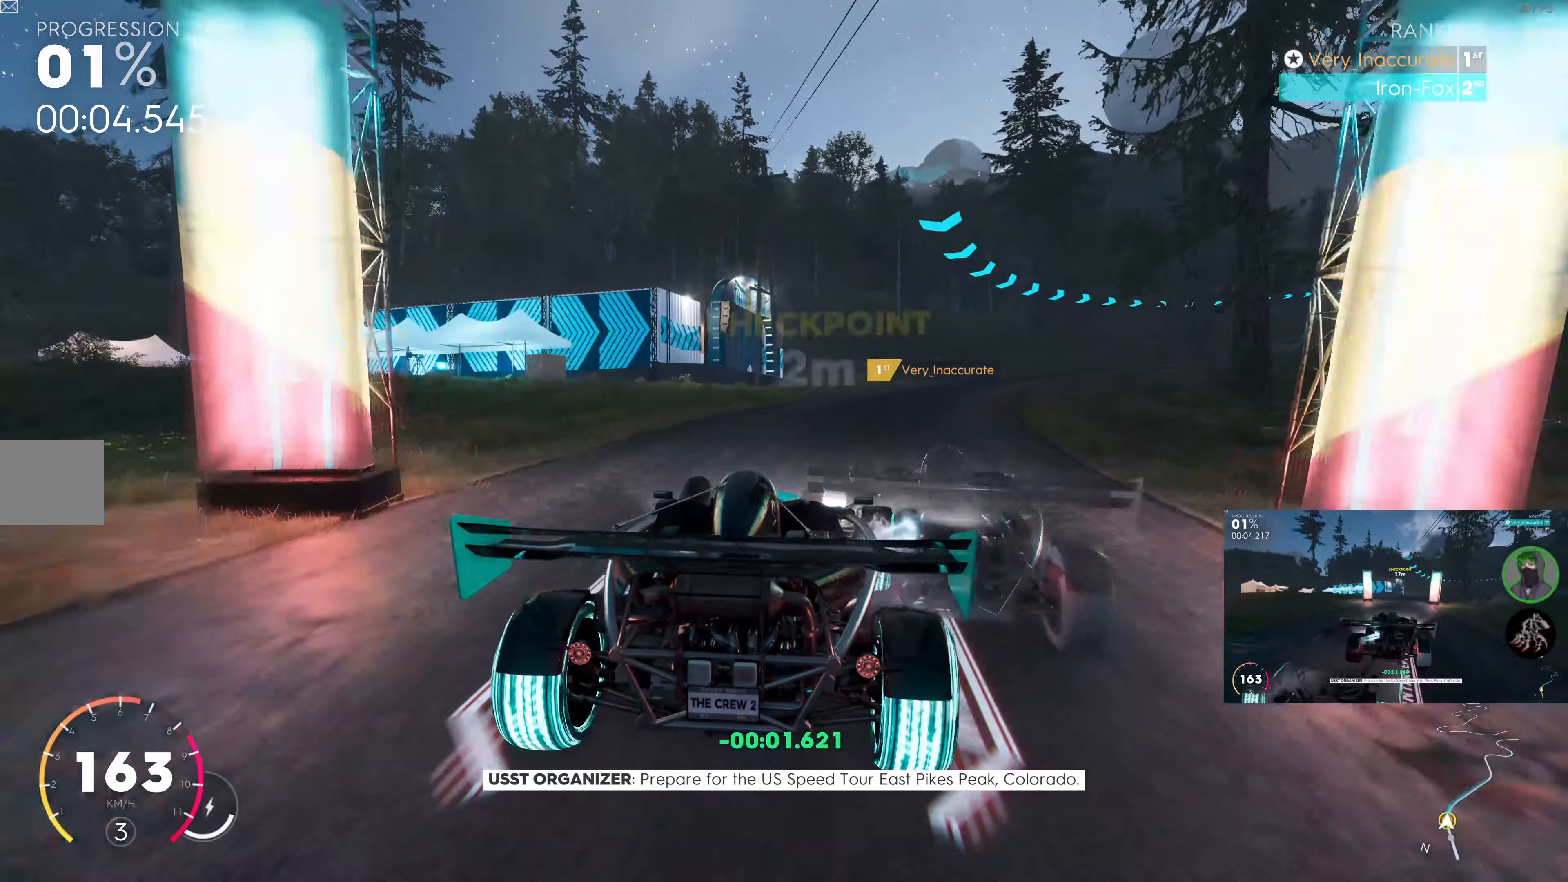
{"buttons": ["R2"], "left_stick": "right", "right_stick": "center", "events": []}
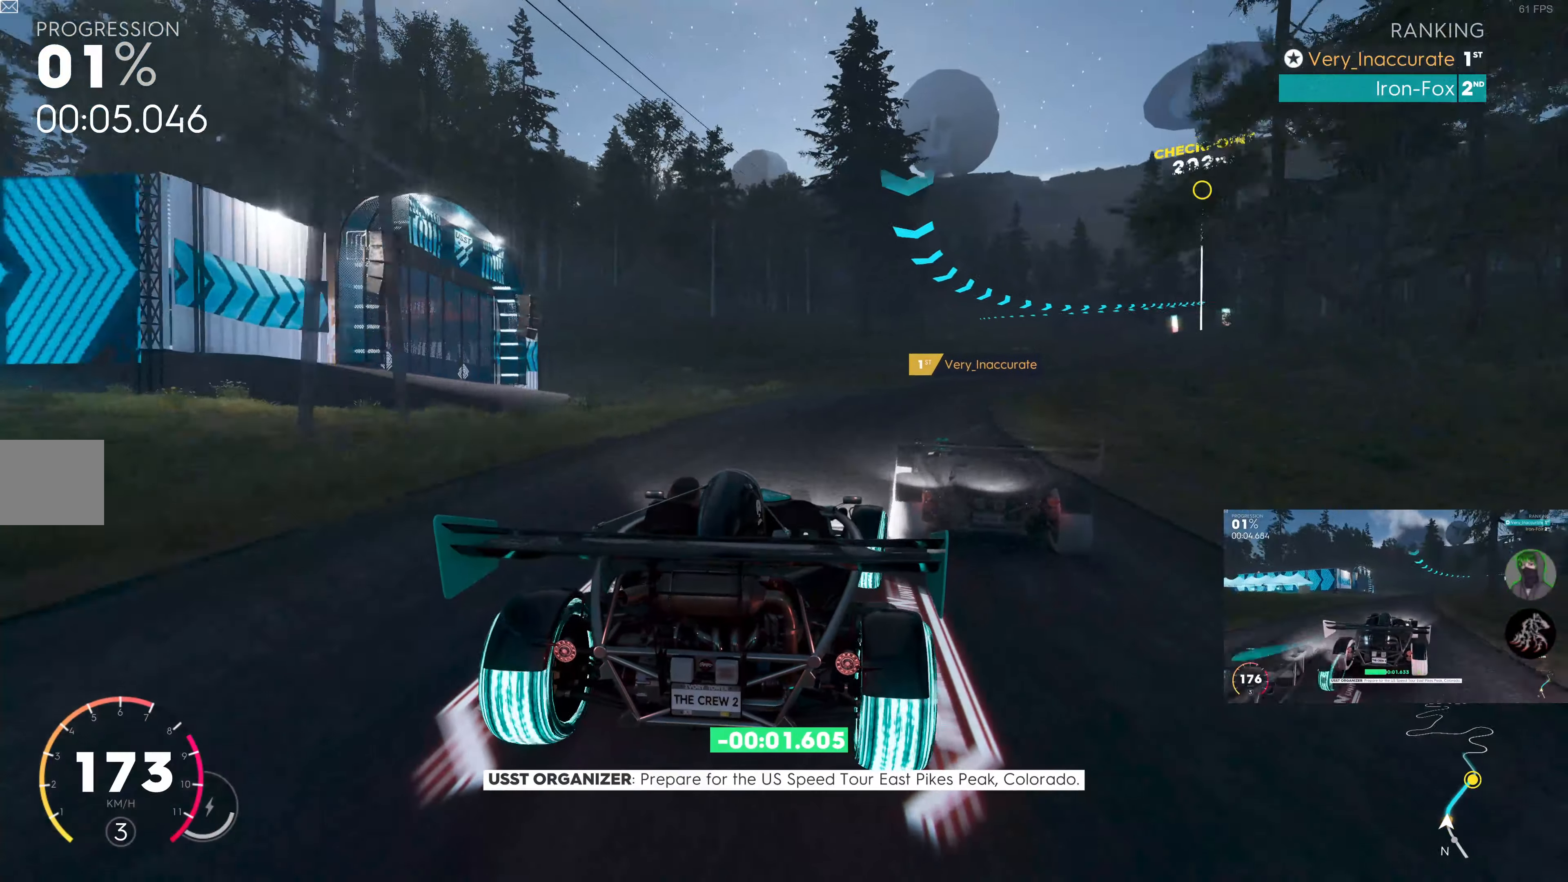
{"buttons": ["R2"], "left_stick": "right", "right_stick": "center", "events": []}
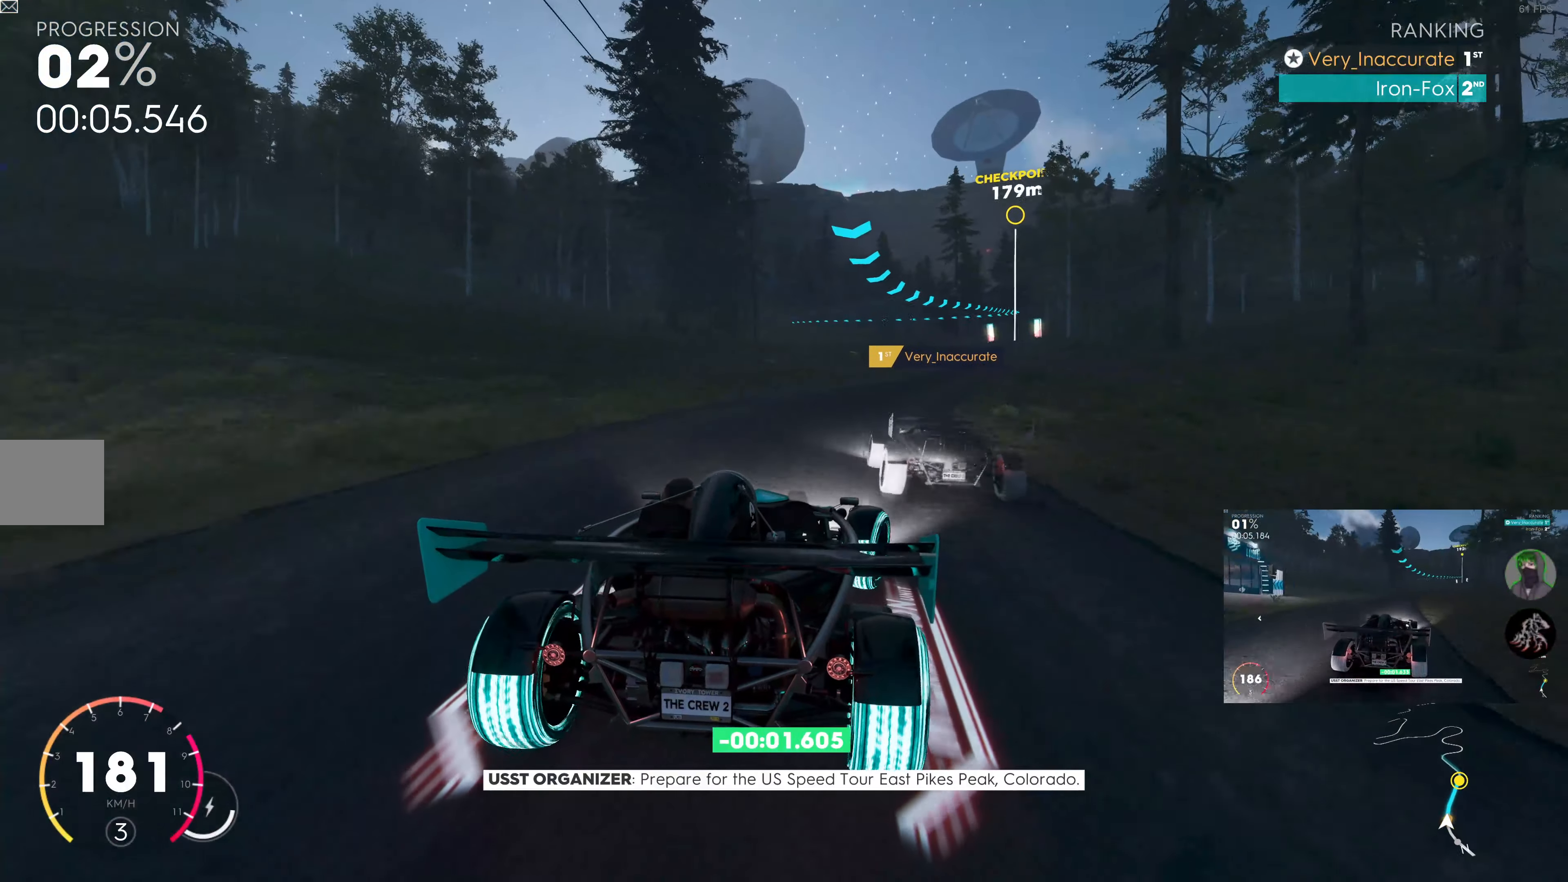
{"buttons": ["R2"], "left_stick": "right", "right_stick": "center", "events": [[150, "left_stick", "center"], [283, "left_stick", "right"]]}
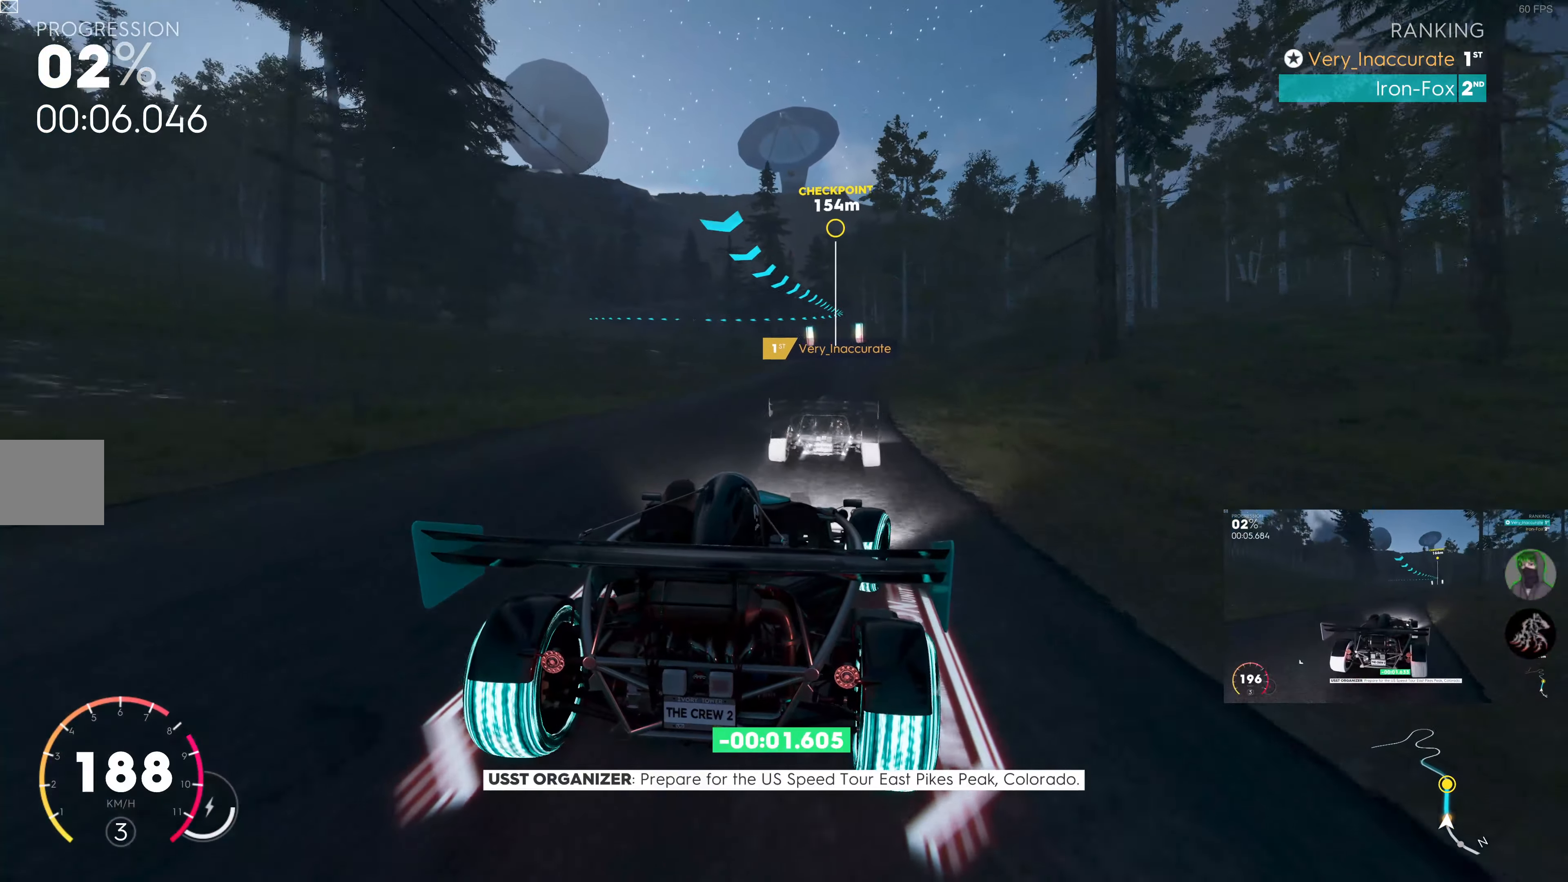
{"buttons": ["R2"], "left_stick": "left", "right_stick": "center", "events": [[83, "left_stick", "center"], [333, "left_stick", "left"]]}
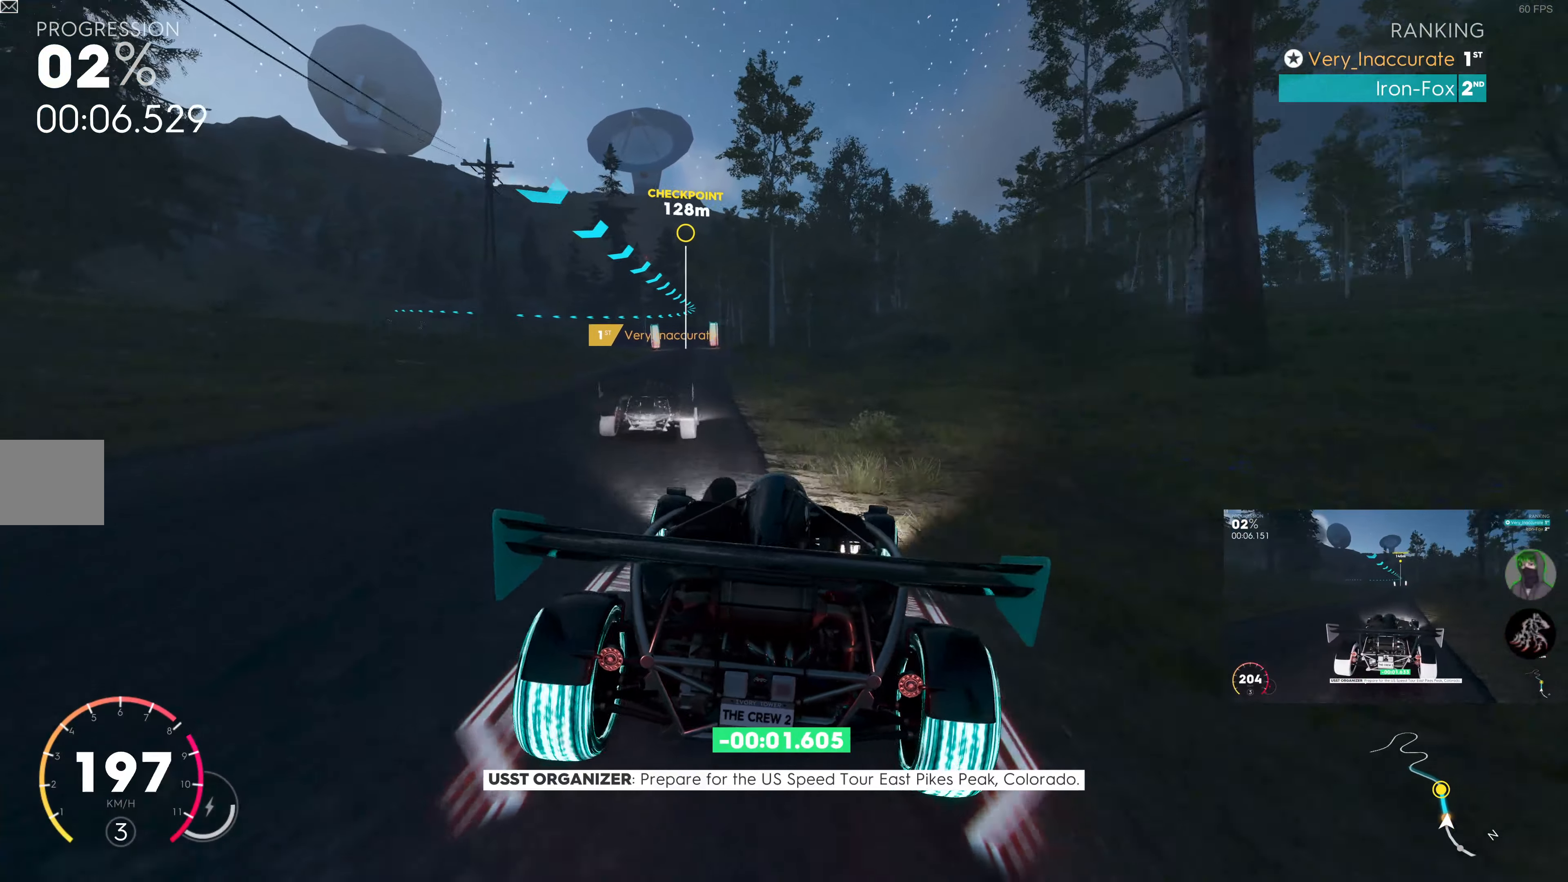
{"buttons": ["R2"], "left_stick": "center", "right_stick": "center", "events": [[116, "left_stick", "center"]]}
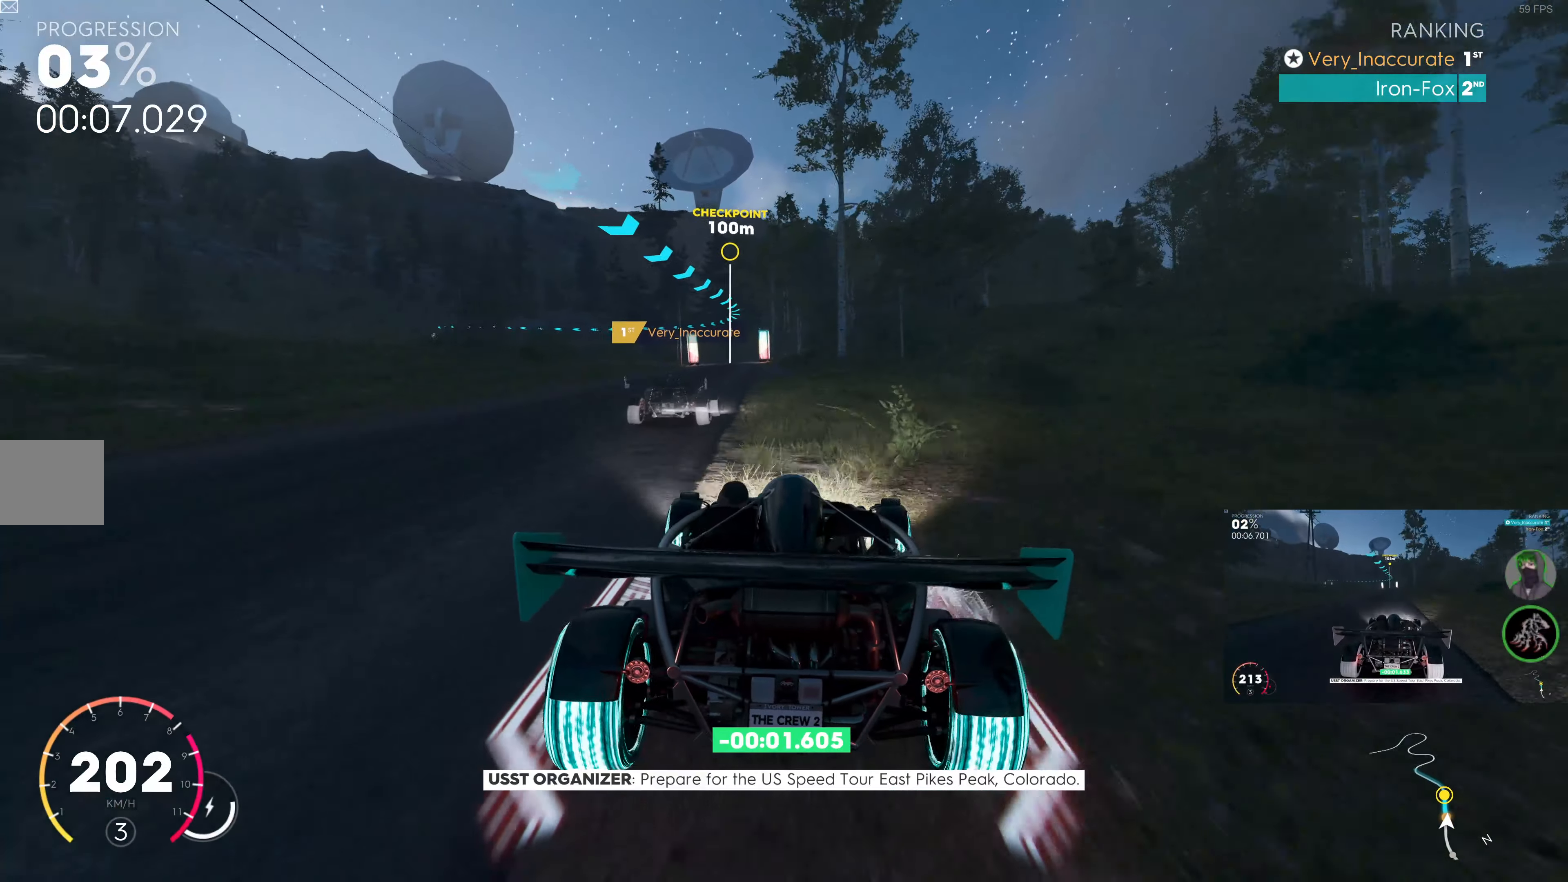
{"buttons": ["R2"], "left_stick": "center", "right_stick": "center", "events": [[133, "left_stick", "left"], [416, "left_stick", "center"]]}
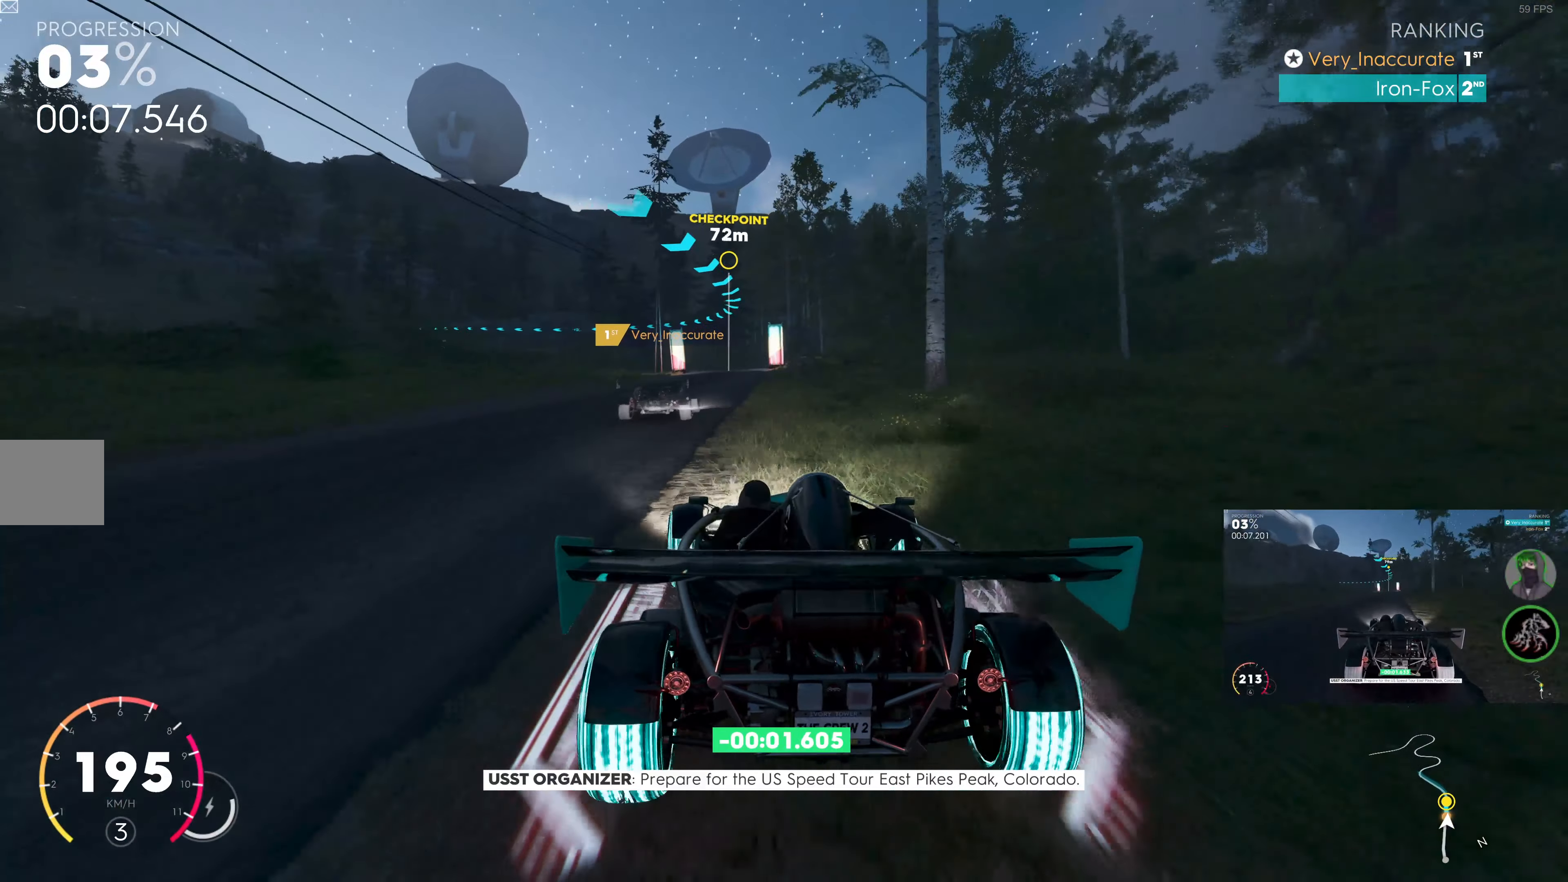
{"buttons": ["R2"], "left_stick": "center", "right_stick": "center", "events": [[66, "left_stick", "left"], [233, "left_stick", "center"], [366, "left_stick", "right"], [466, "left_stick", "center"]]}
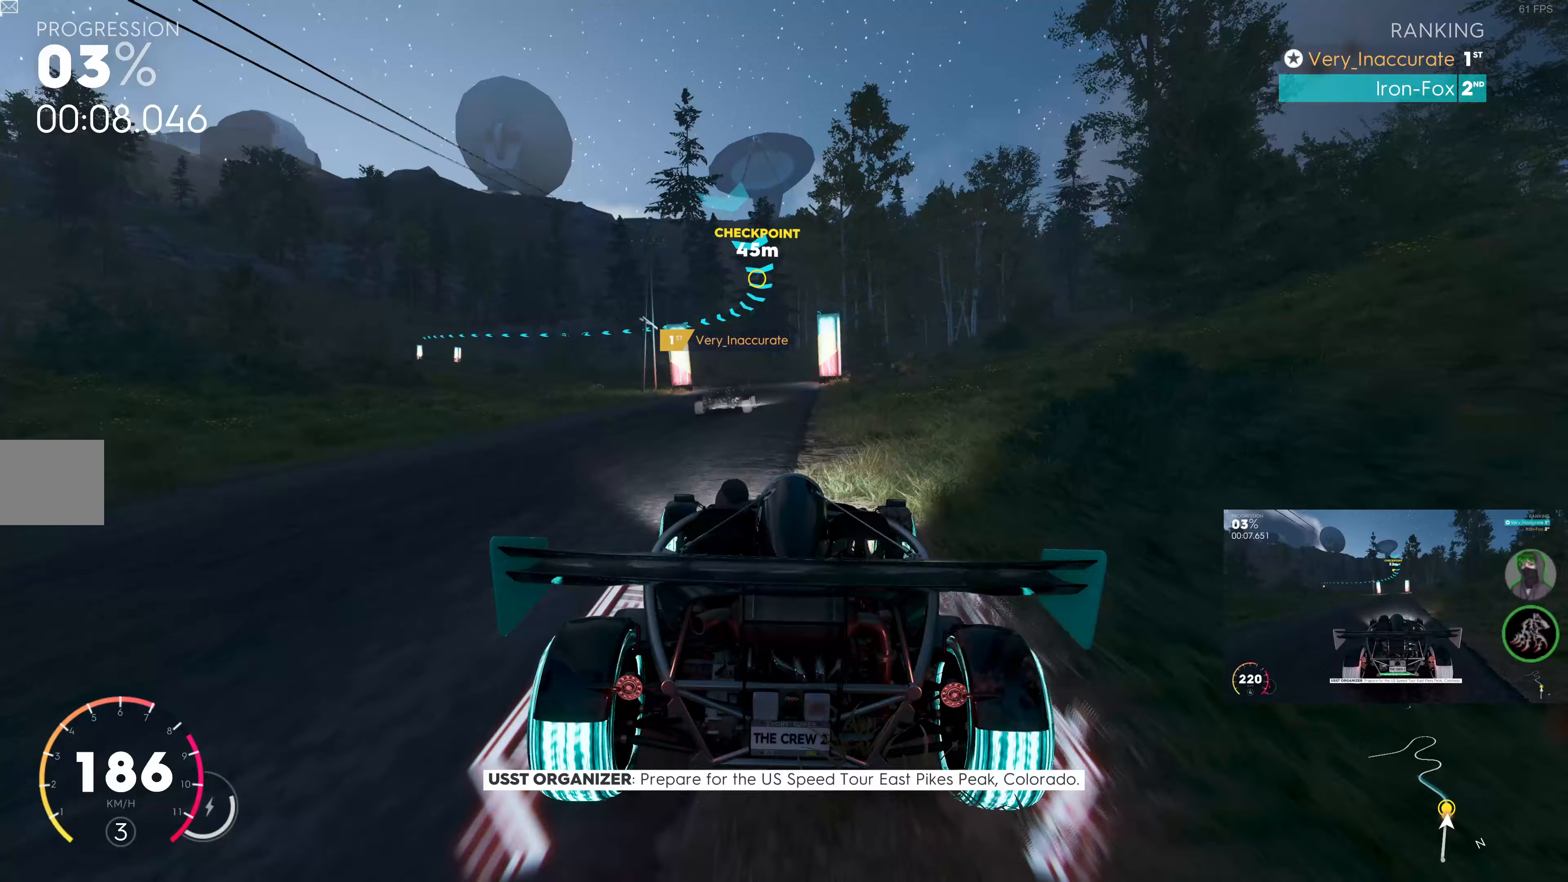
{"buttons": ["R2"], "left_stick": "left", "right_stick": "center", "events": [[150, "left_stick", "left"], [350, "left_stick", "center"], [433, "left_stick", "left"]]}
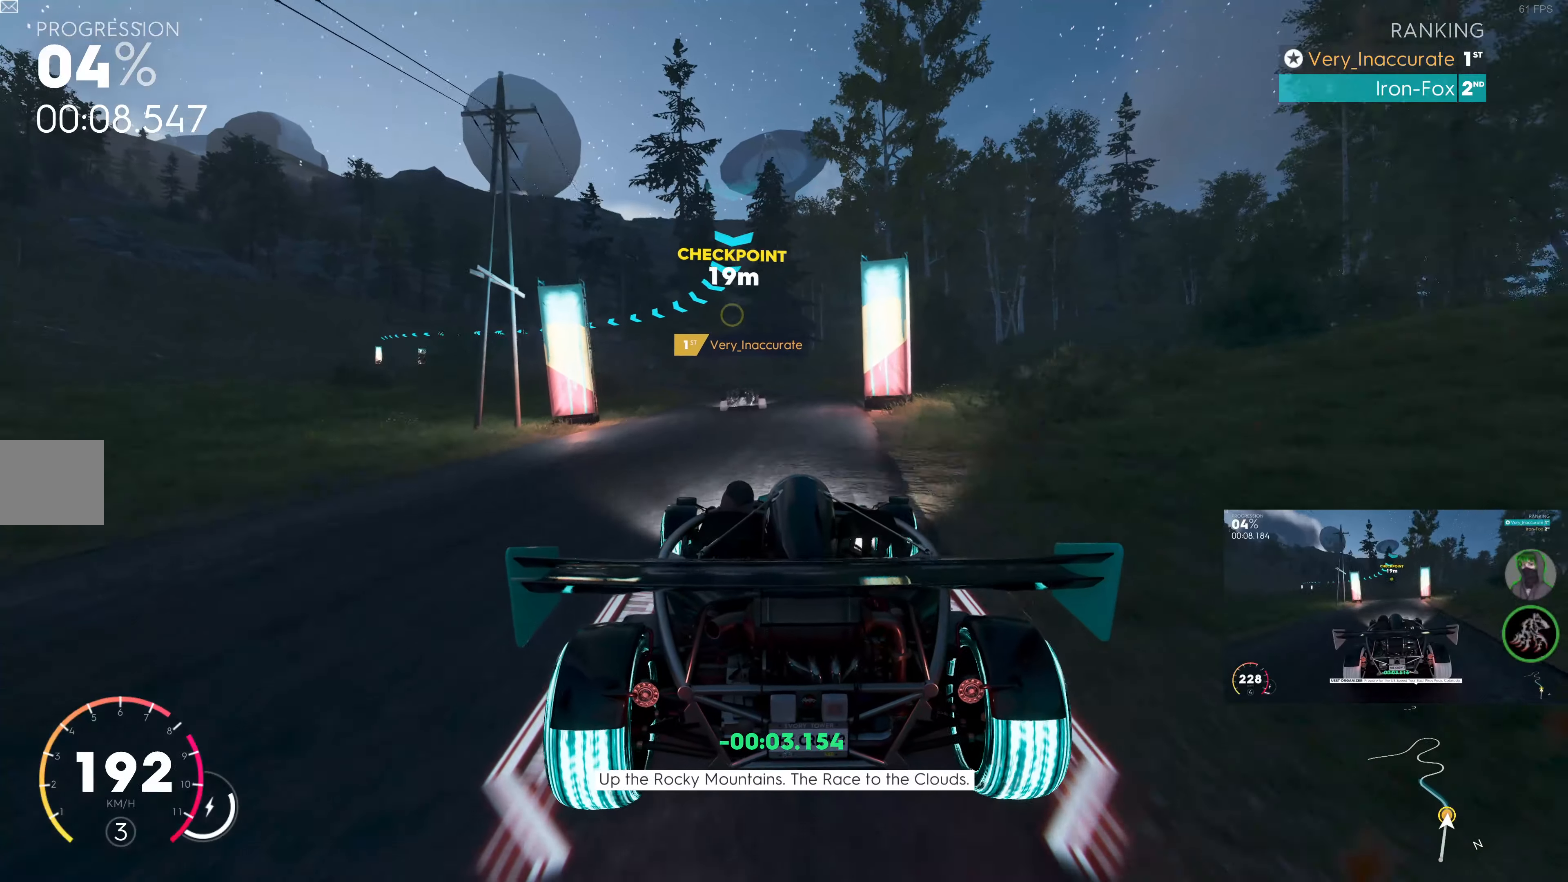
{"buttons": ["R2"], "left_stick": "left", "right_stick": "center", "events": []}
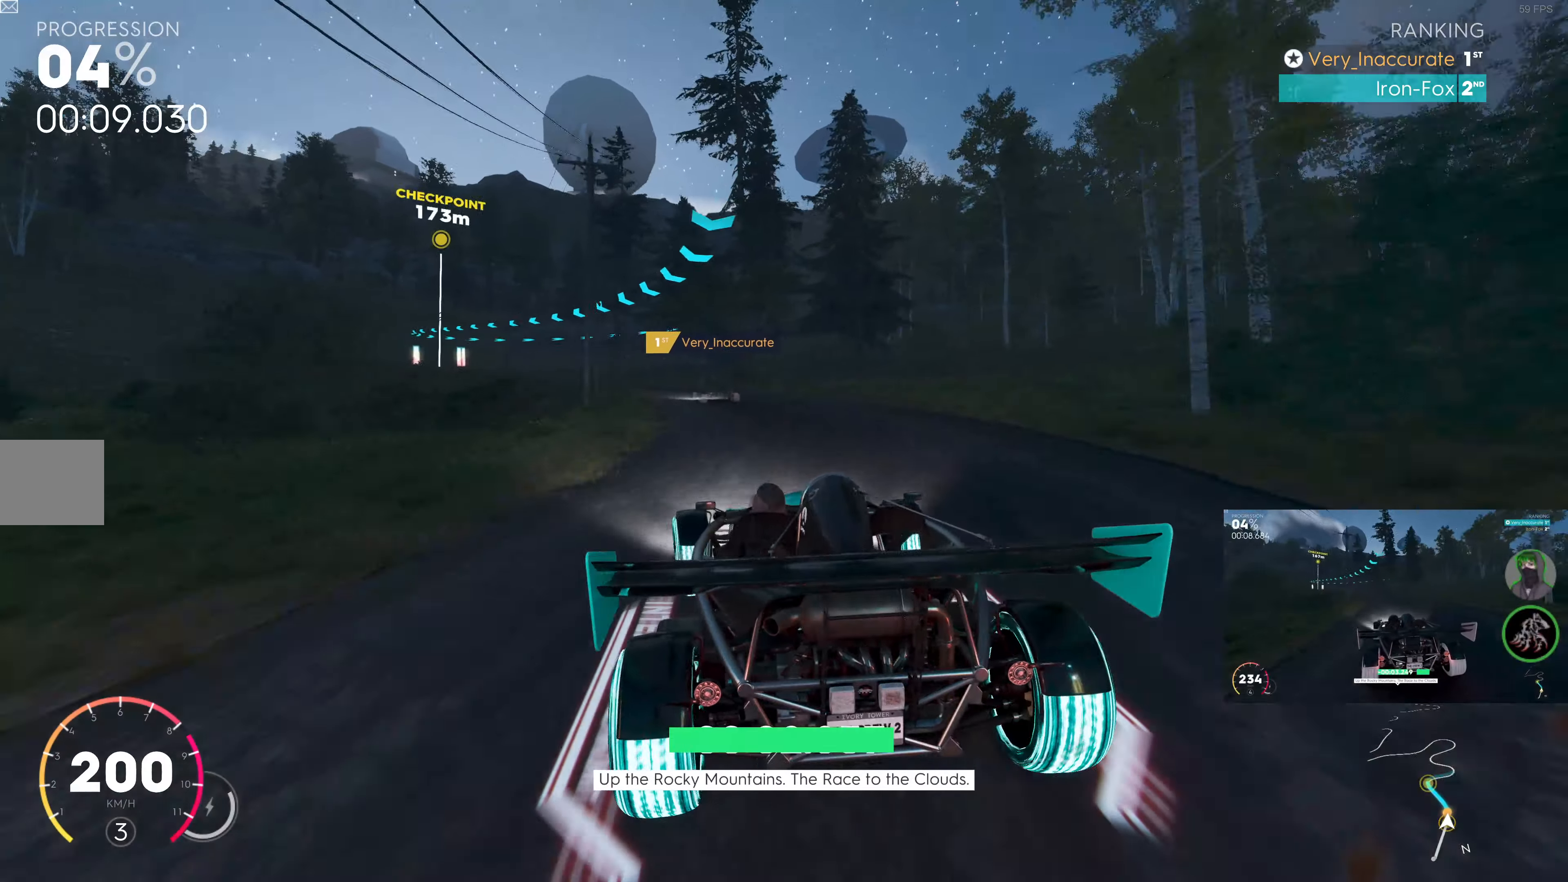
{"buttons": ["R2"], "left_stick": "left", "right_stick": "center", "events": [[67, "left_stick", "right"], [233, "left_stick", "left"]]}
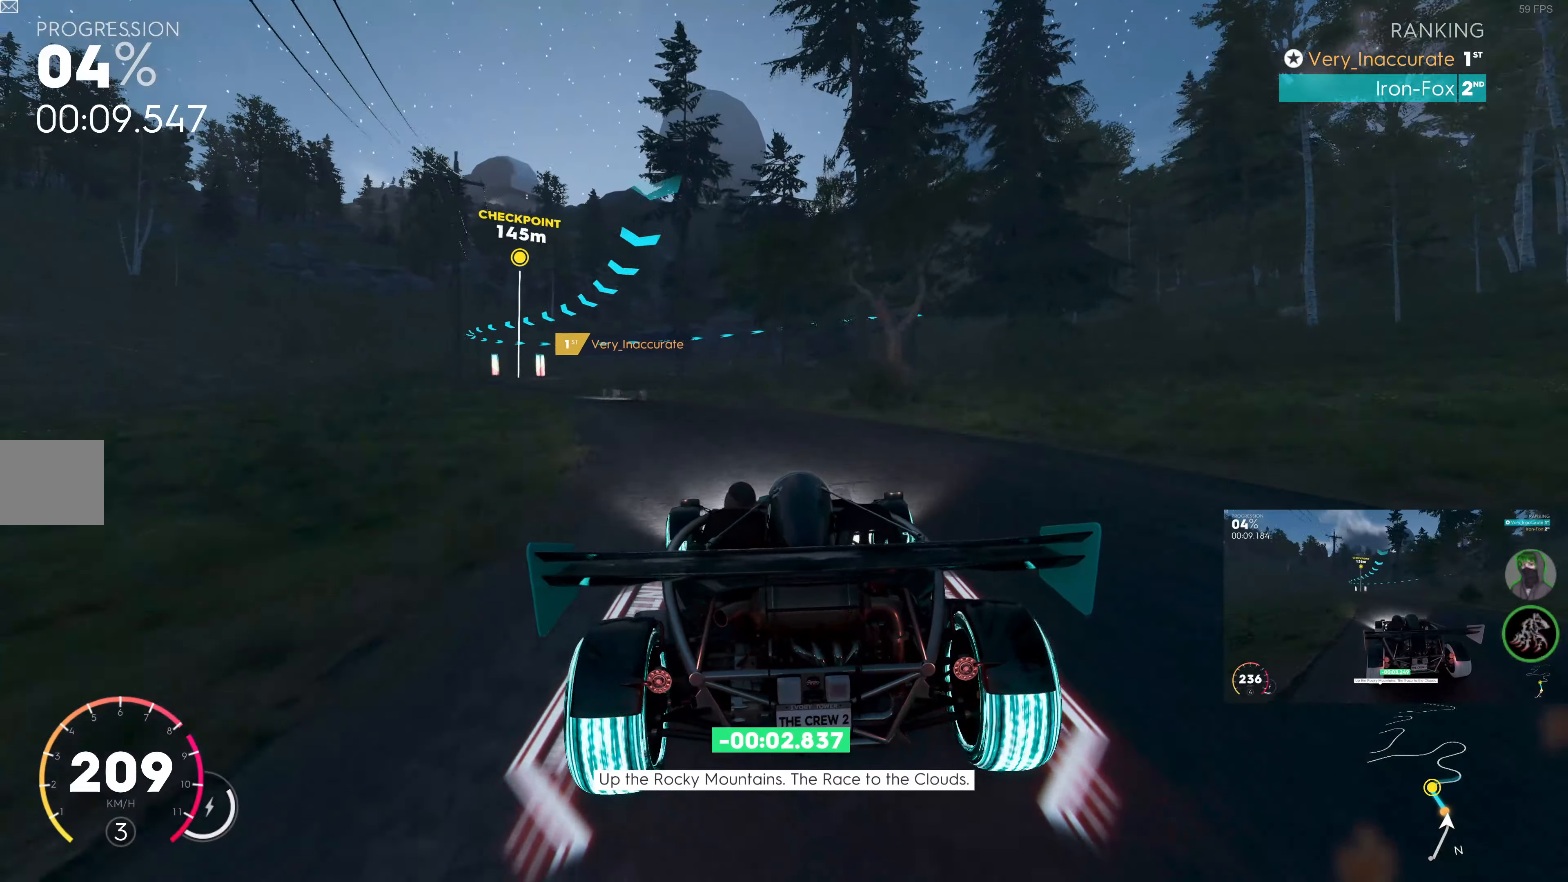
{"buttons": [], "left_stick": "left", "right_stick": "center", "events": [[150, "R2", "up"]]}
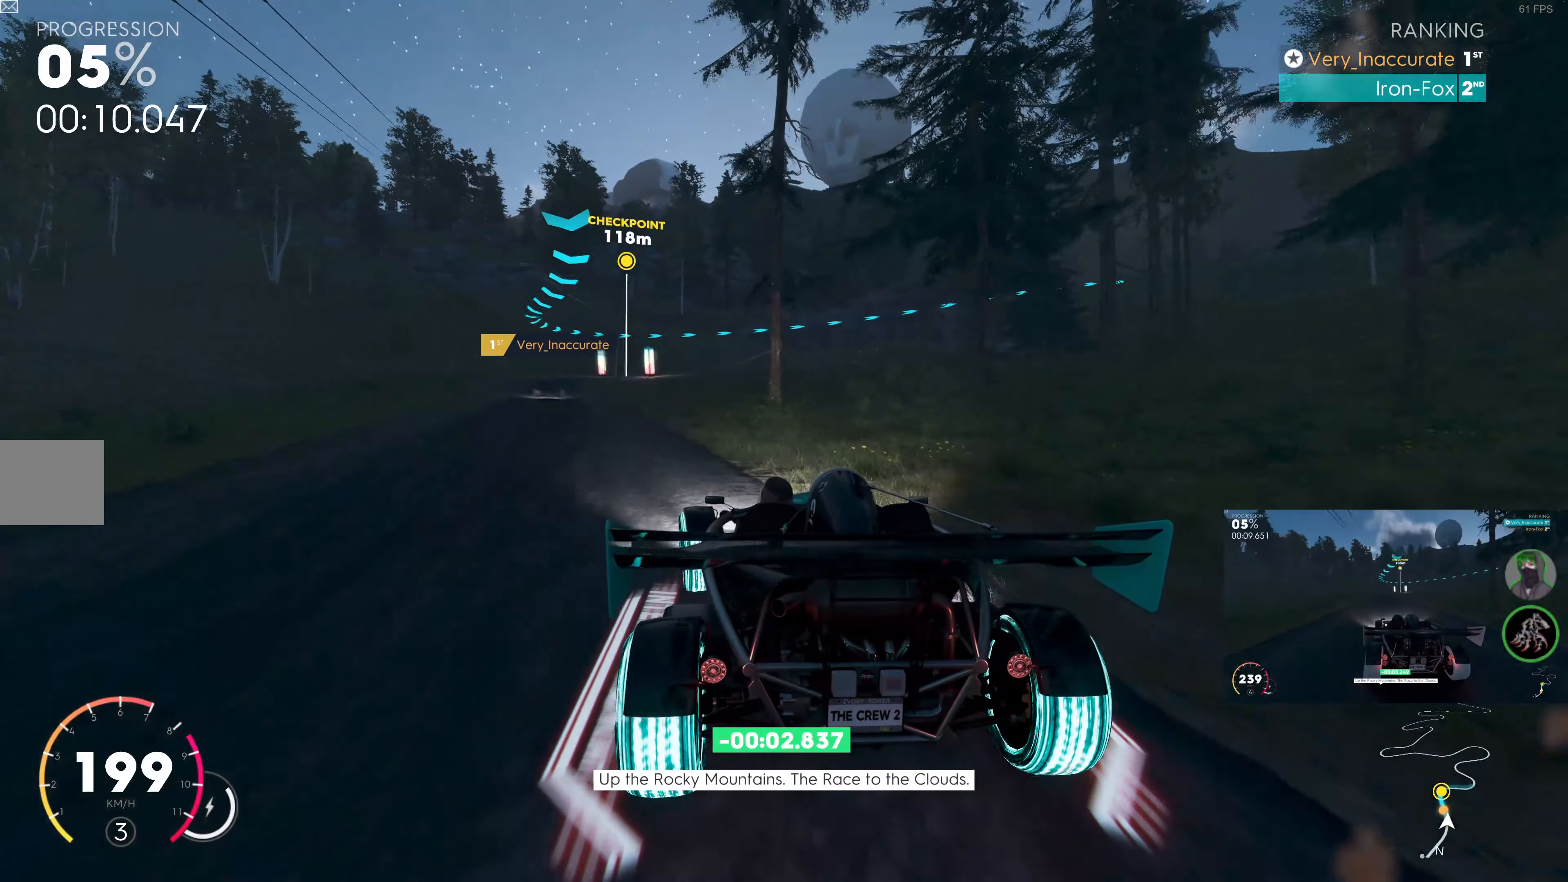
{"buttons": ["R2"], "left_stick": "center", "right_stick": "center", "events": [[67, "R2", "down"], [383, "left_stick", "center"]]}
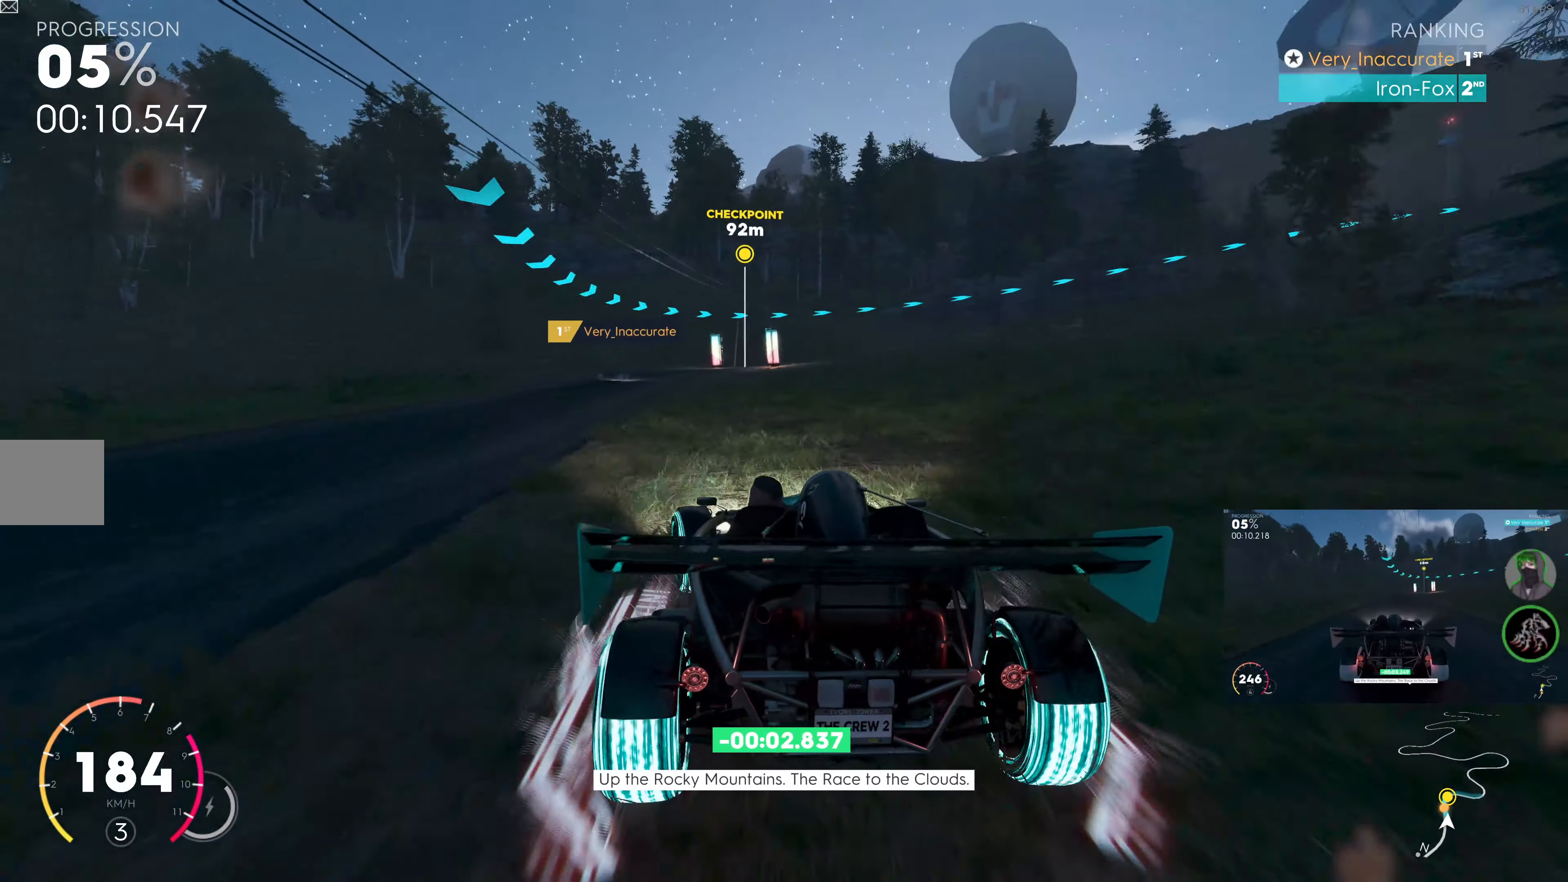
{"buttons": ["R2"], "left_stick": "center", "right_stick": "center", "events": [[217, "left_stick", "up-left"], [467, "left_stick", "center"]]}
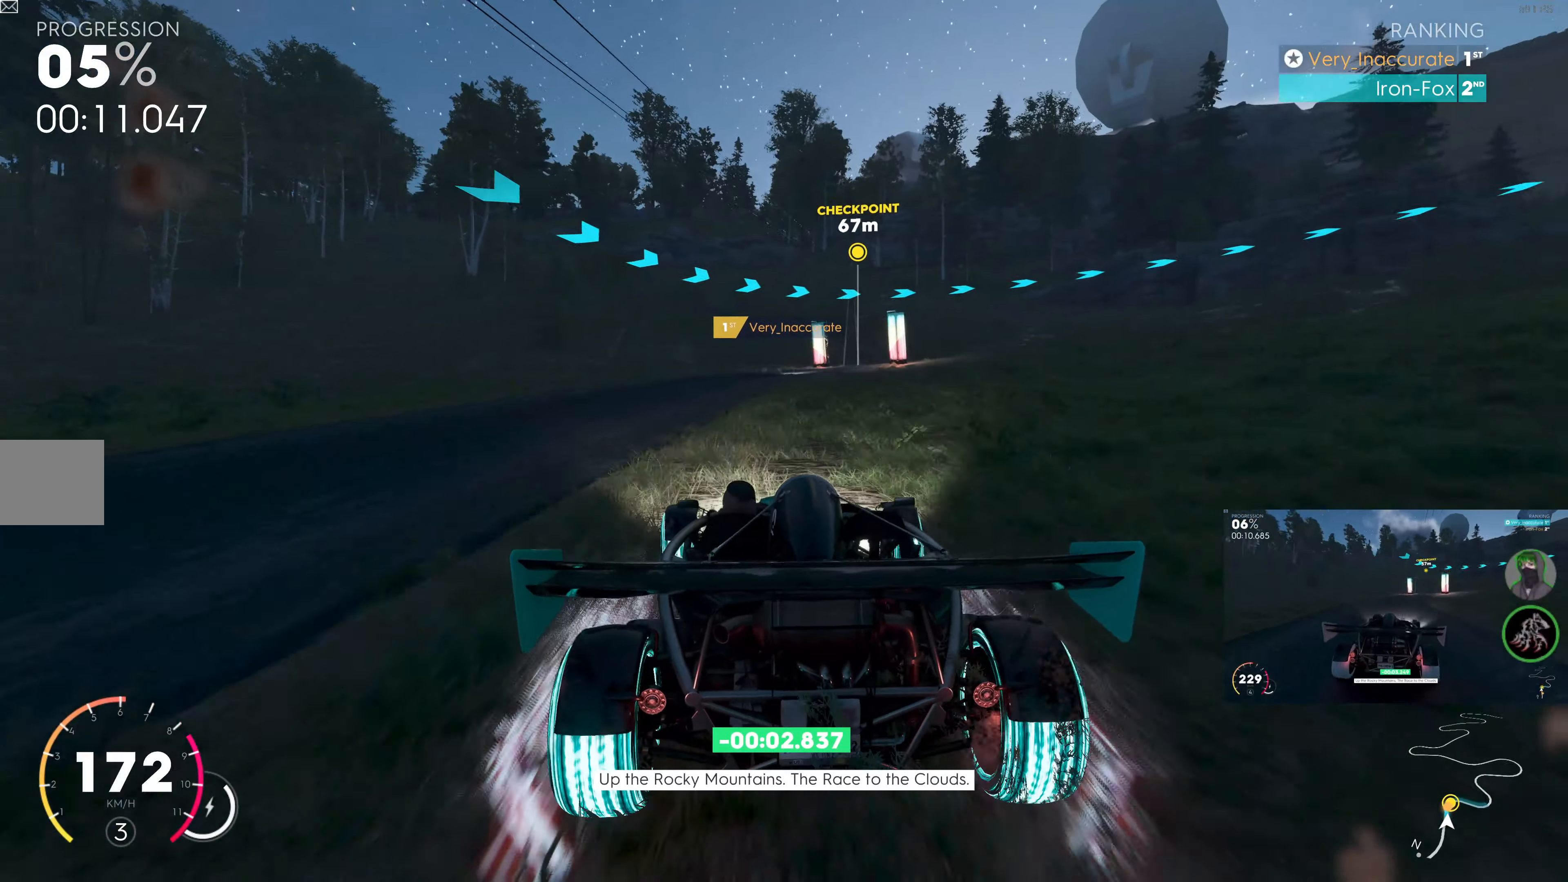
{"buttons": [], "left_stick": "center", "right_stick": "center", "events": [[17, "R2", "up"]]}
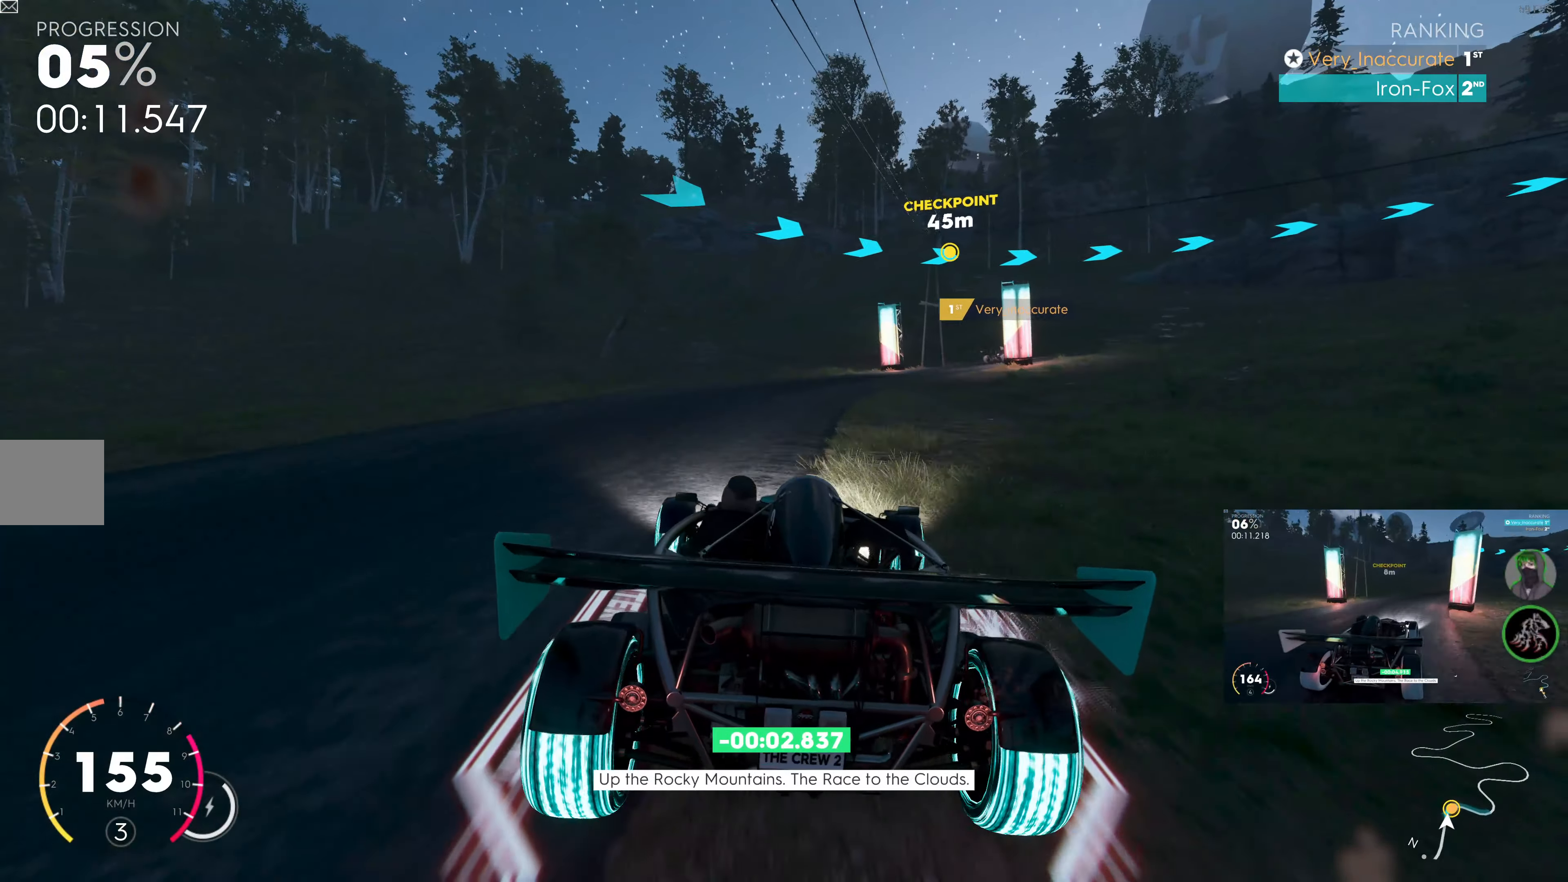
{"buttons": [], "left_stick": "right", "right_stick": "center", "events": [[67, "left_stick", "right"]]}